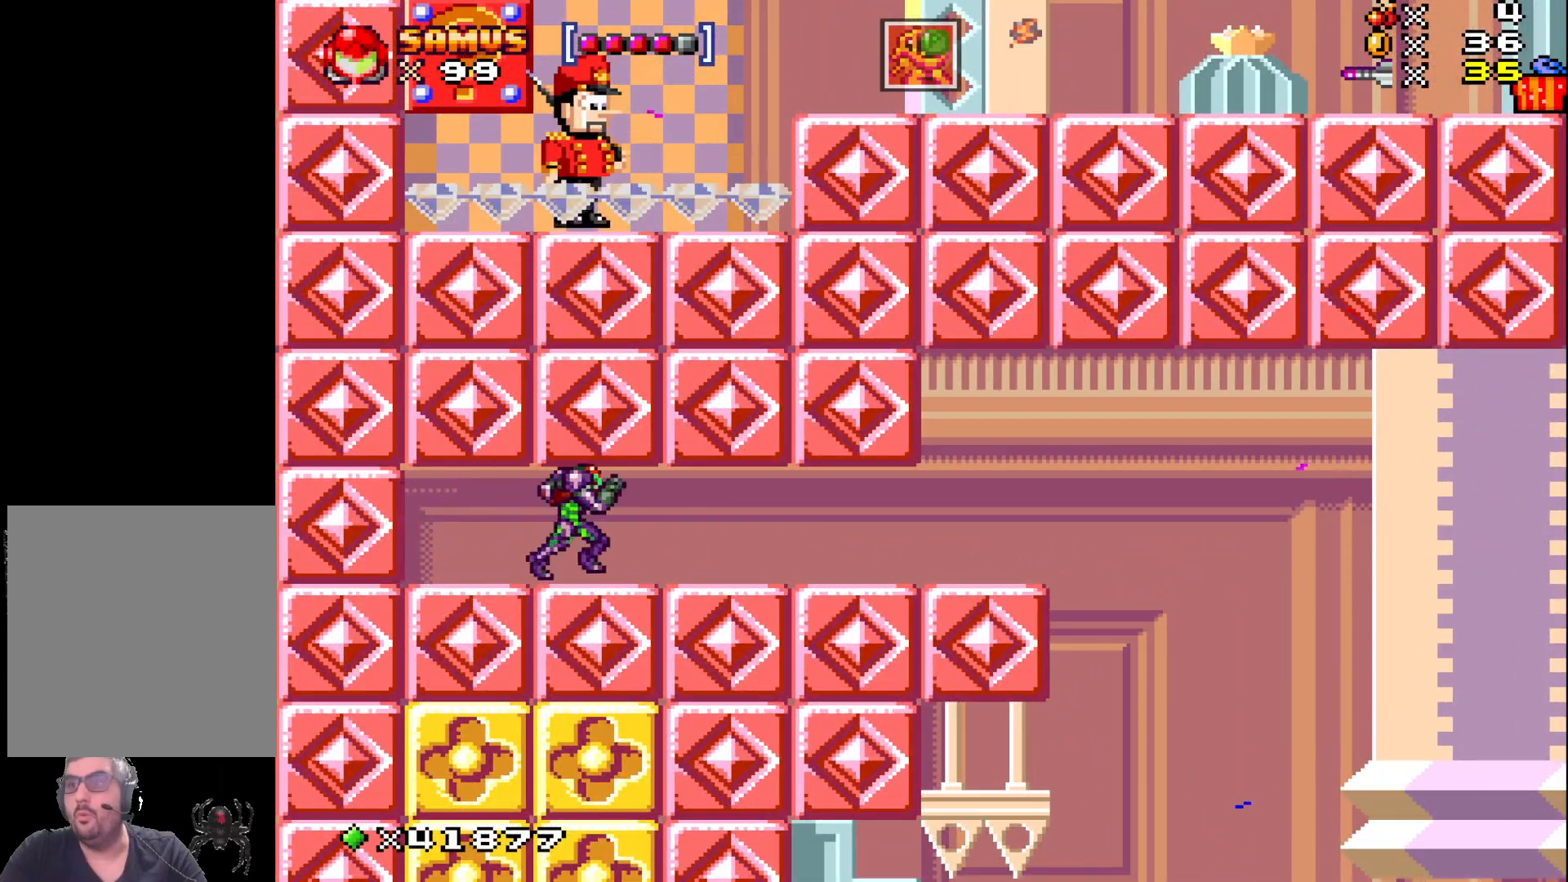
Gameplay with a controller (Xbox layout); each line is a JSON object with the inputs held at the frame after it. "events" lists button and stick changes between this image and that frame as [ms after this image, input, new state], when the widget could be followed in between. Not read: L3 R3 left_stick right_stick.
{"buttons": ["DPAD_RIGHT"], "events": []}
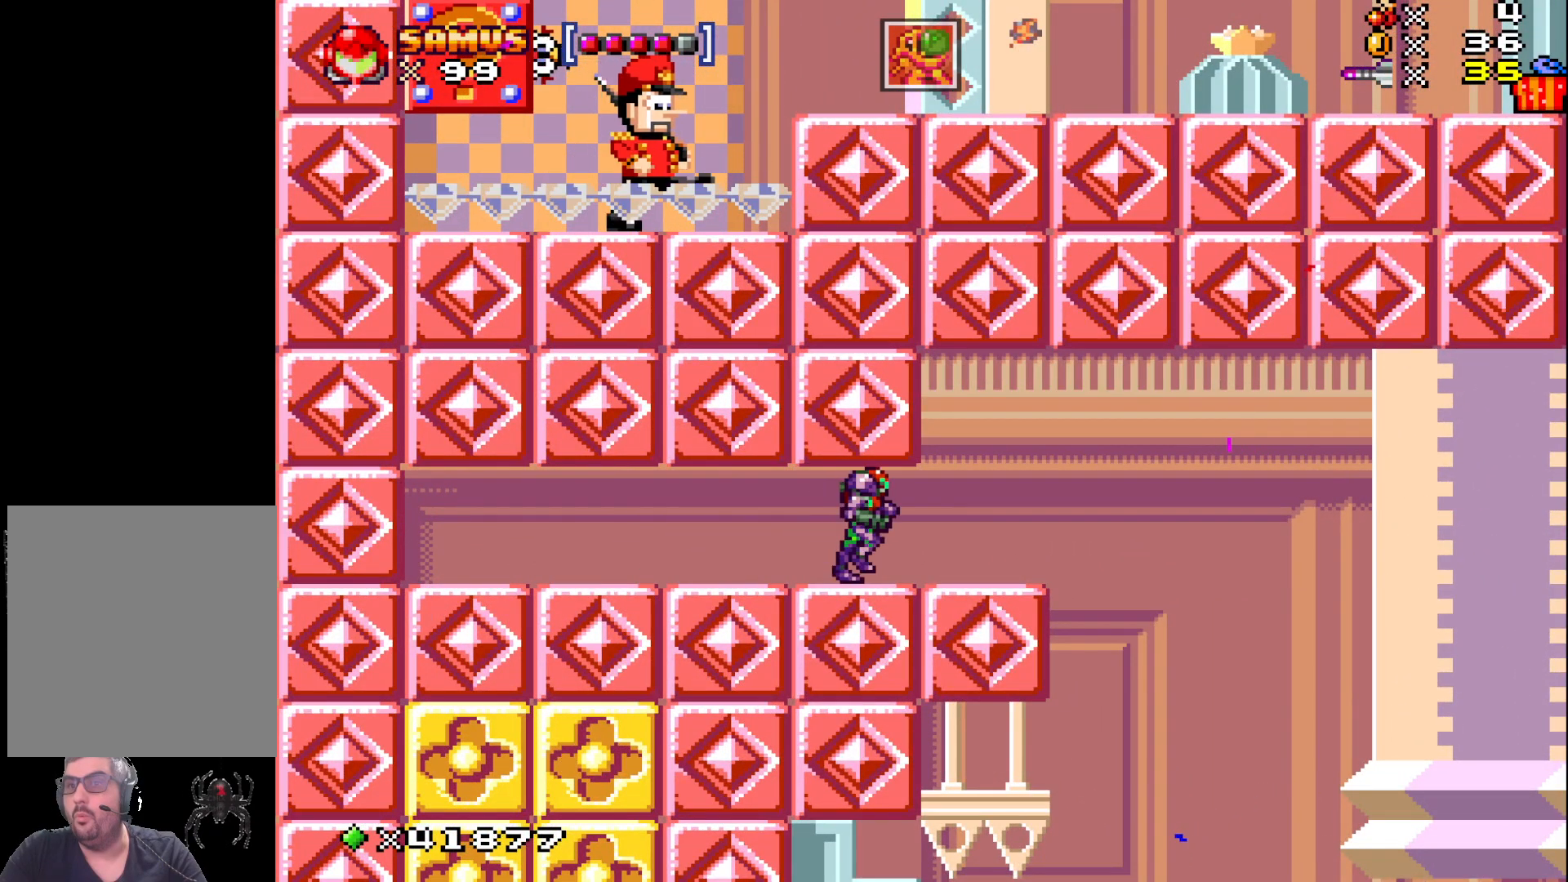
{"buttons": ["DPAD_RIGHT"], "events": [[100, "DPAD_RIGHT", "up"], [317, "DPAD_RIGHT", "down"]]}
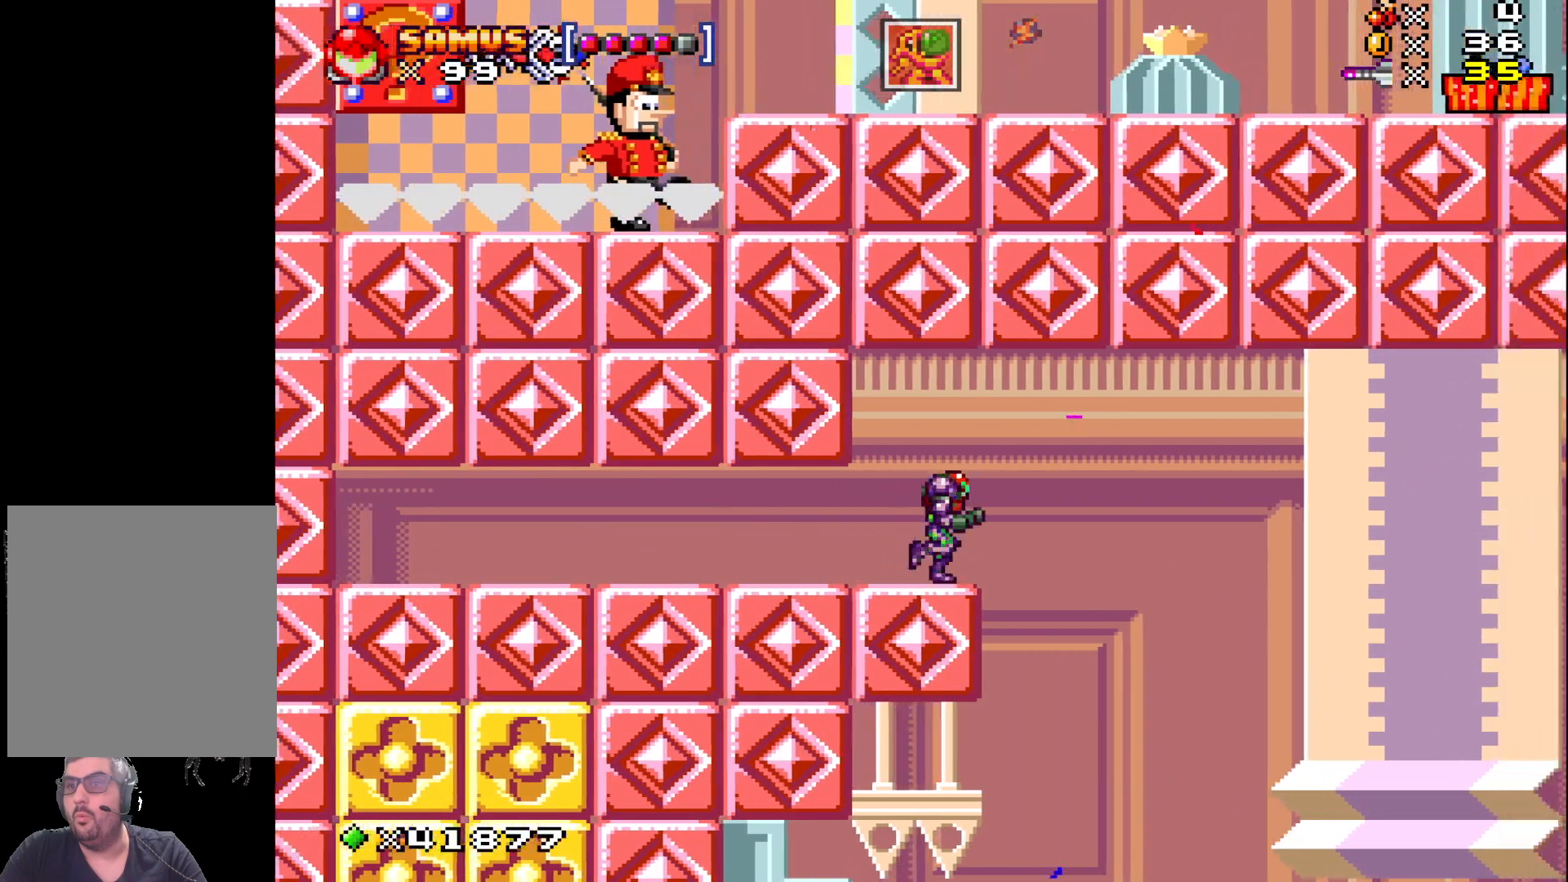
{"buttons": ["DPAD_LEFT"], "events": [[183, "DPAD_RIGHT", "up"], [283, "DPAD_LEFT", "down"]]}
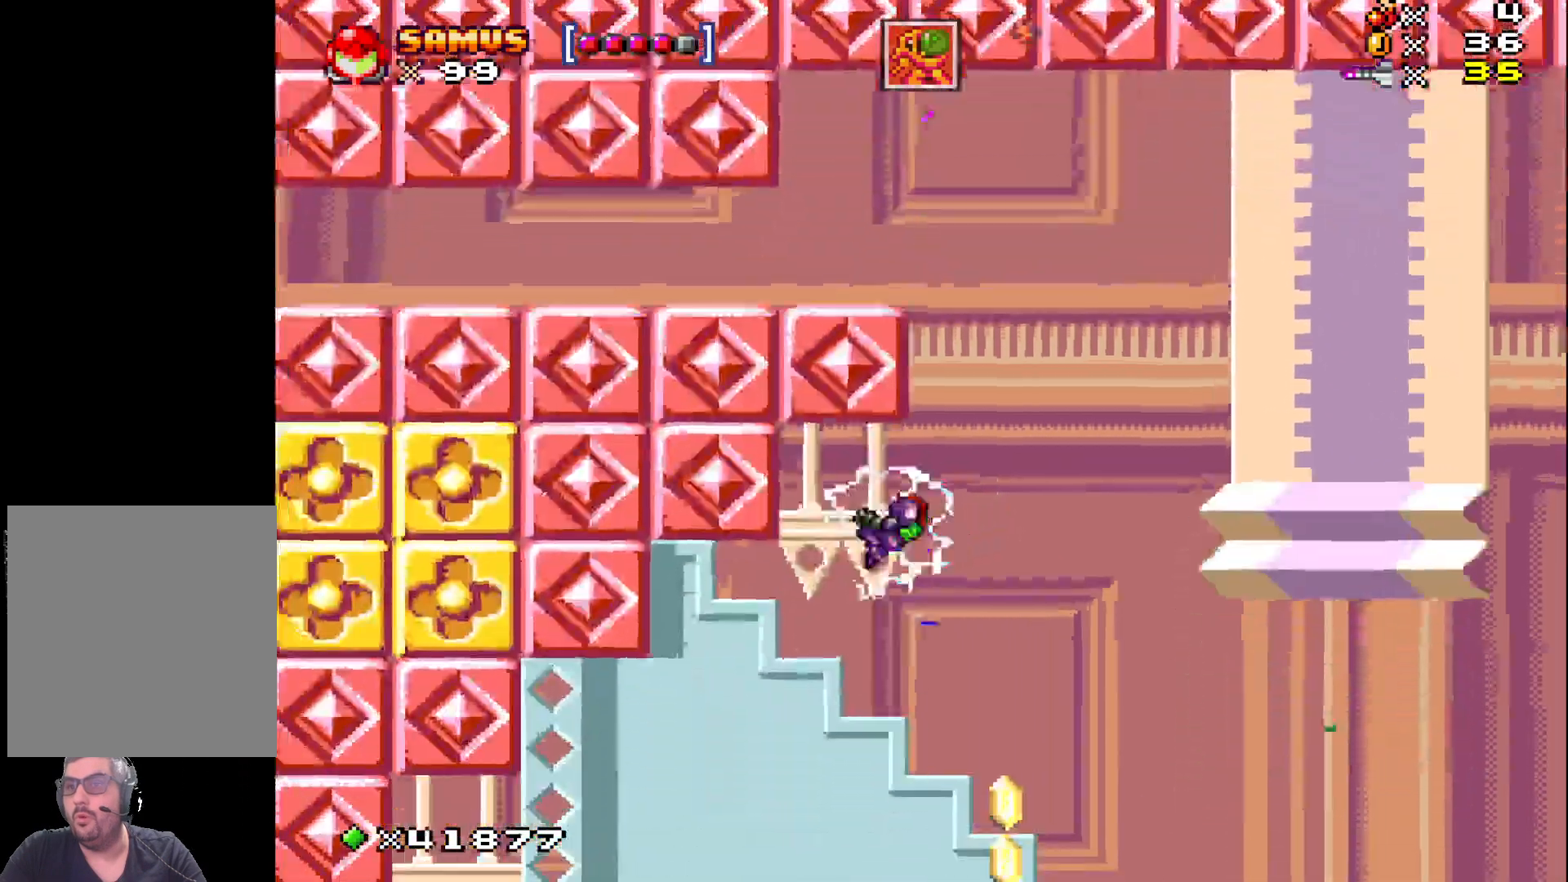
{"buttons": [], "events": [[33, "A", "down"], [167, "A", "up"], [200, "DPAD_LEFT", "up"], [350, "DPAD_RIGHT", "down"], [467, "DPAD_RIGHT", "up"]]}
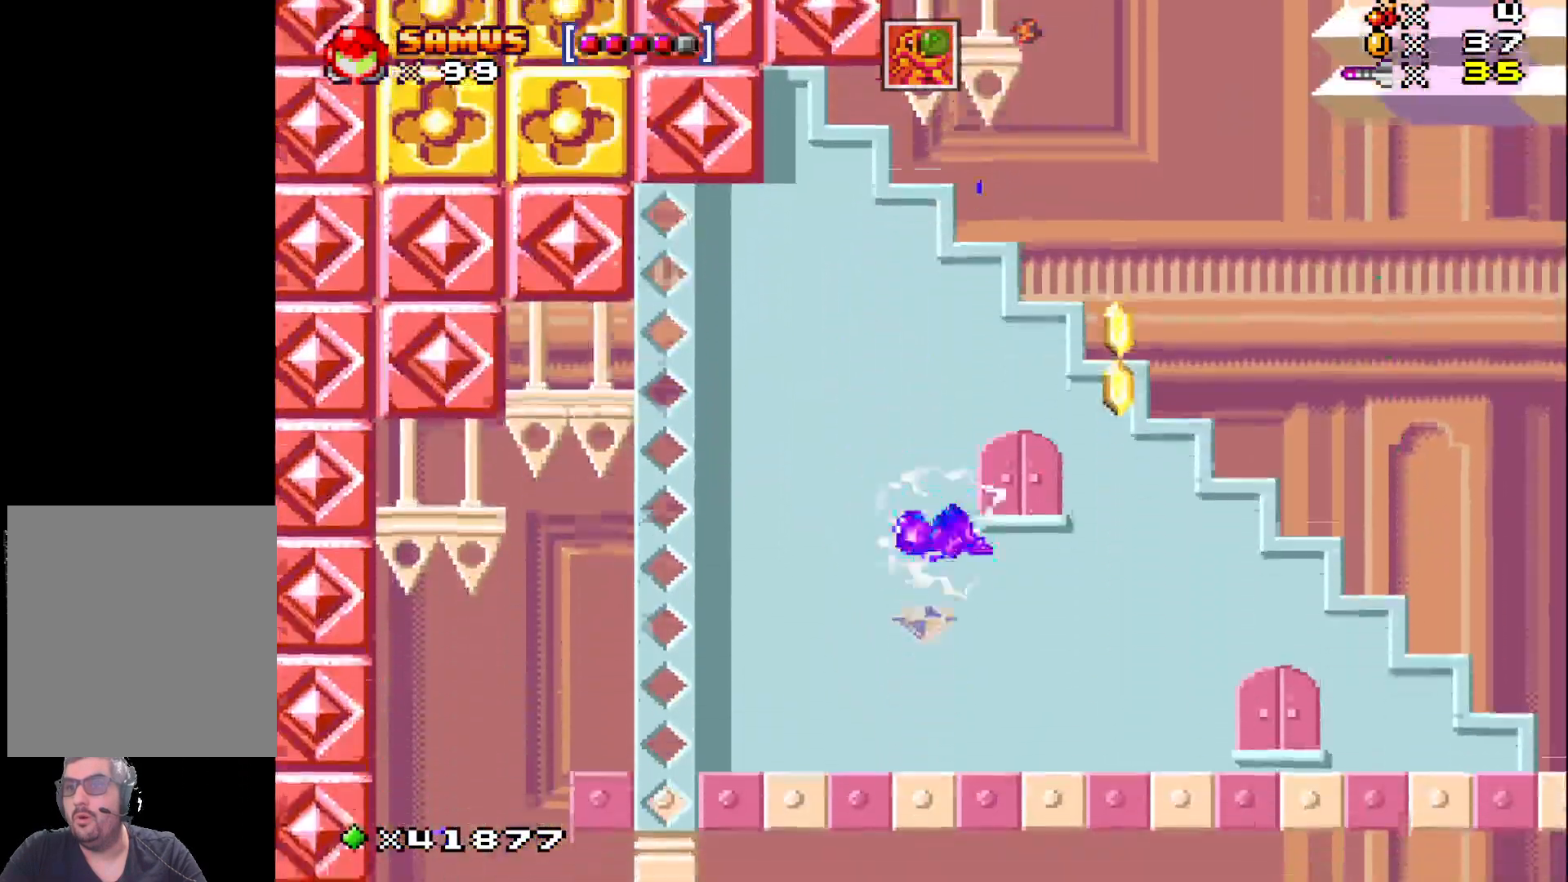
{"buttons": ["DPAD_RIGHT"], "events": [[83, "DPAD_LEFT", "down"], [150, "DPAD_LEFT", "up"], [467, "DPAD_RIGHT", "down"]]}
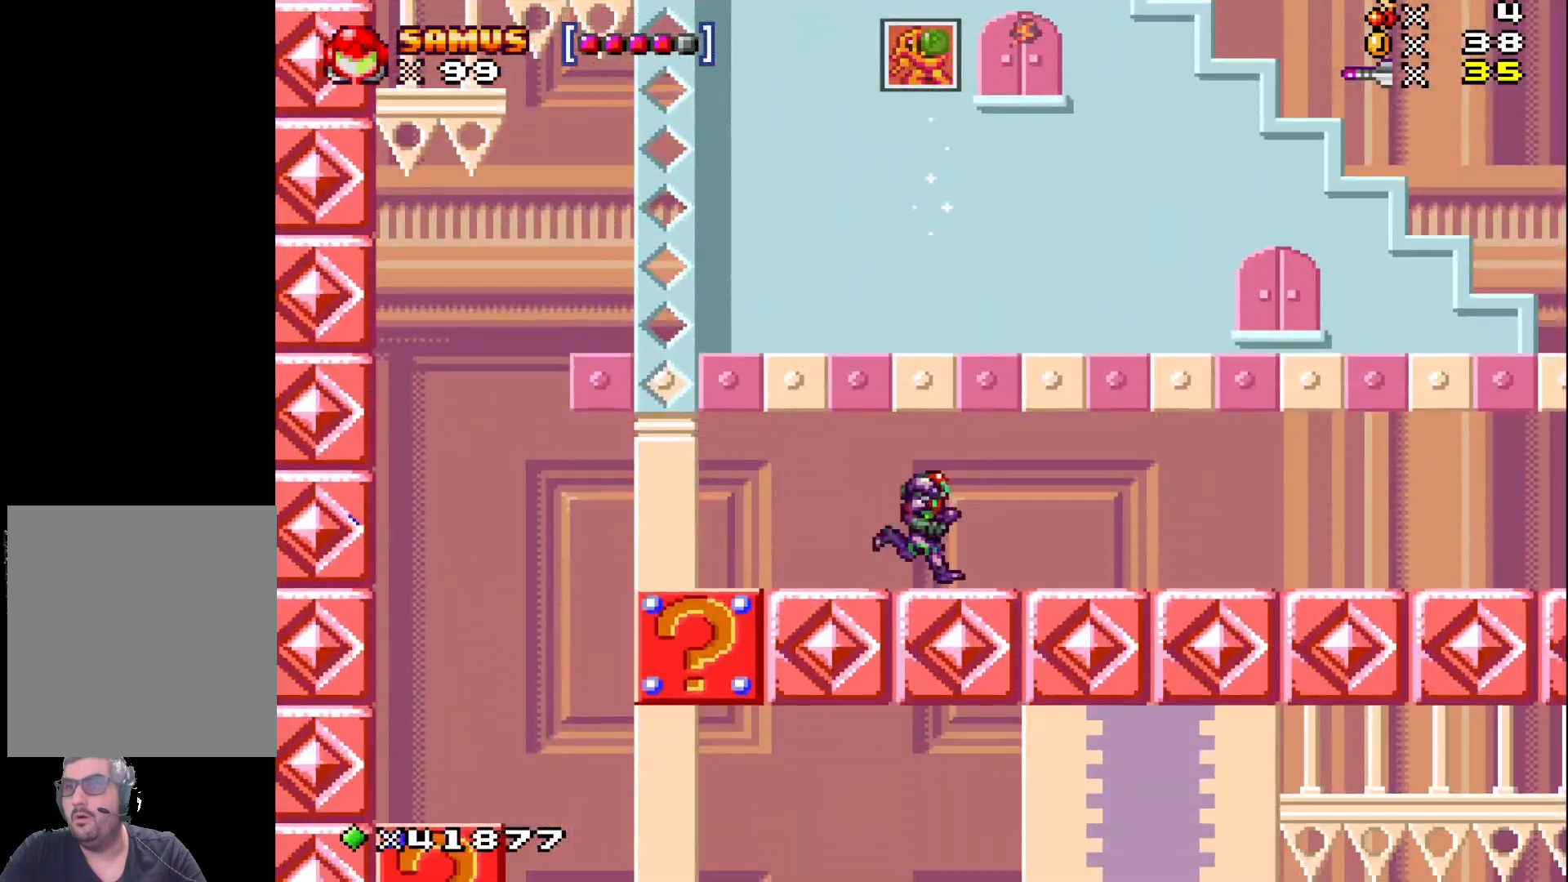
{"buttons": ["X", "DPAD_RIGHT"], "events": [[400, "X", "down"]]}
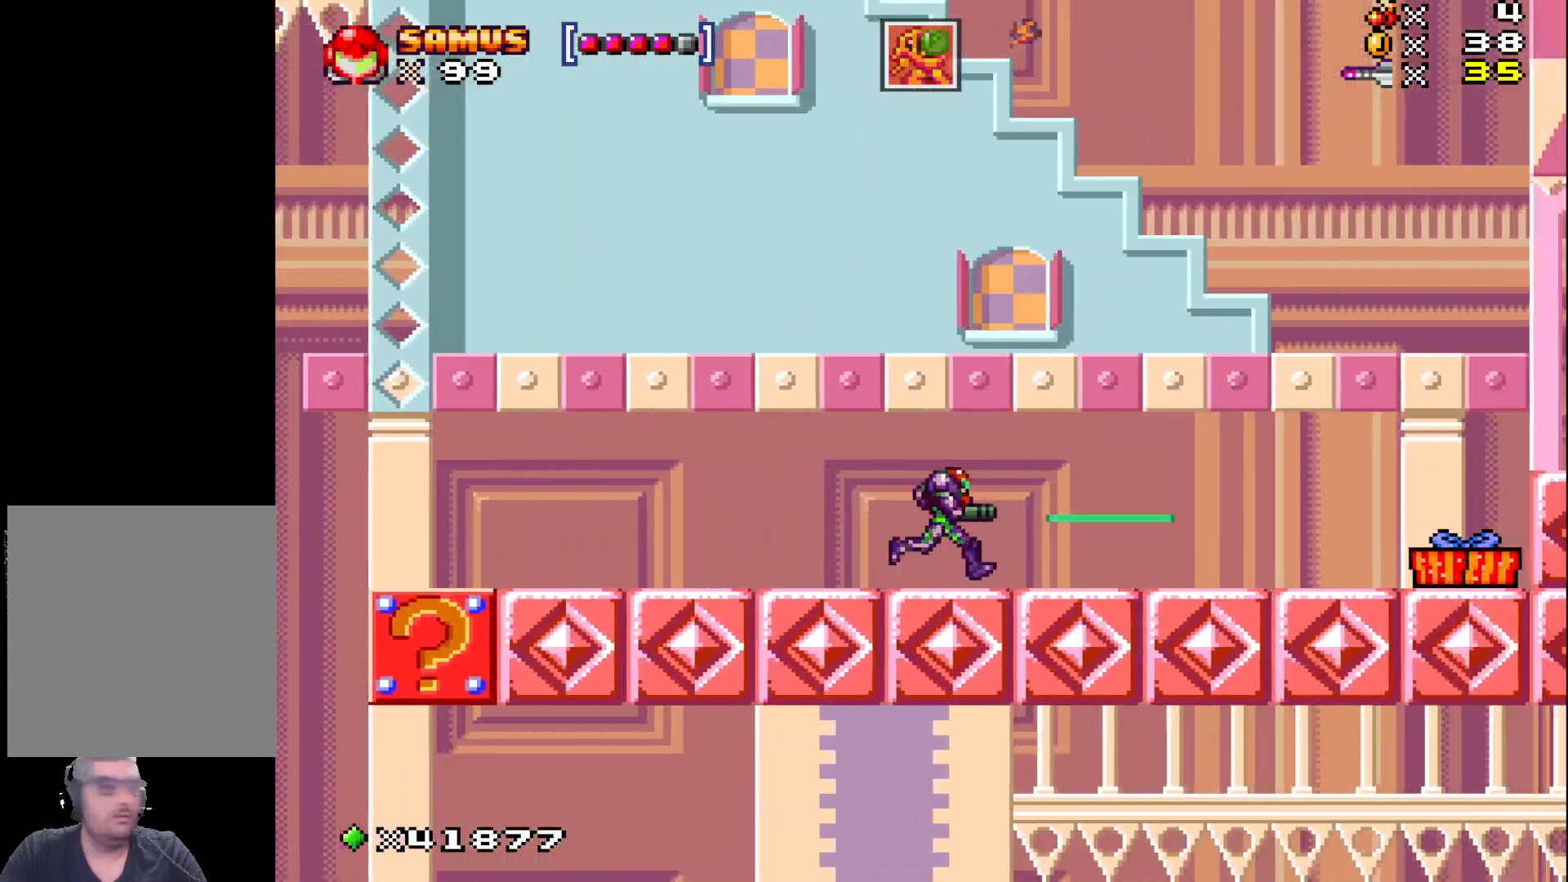
{"buttons": ["X", "DPAD_RIGHT"], "events": []}
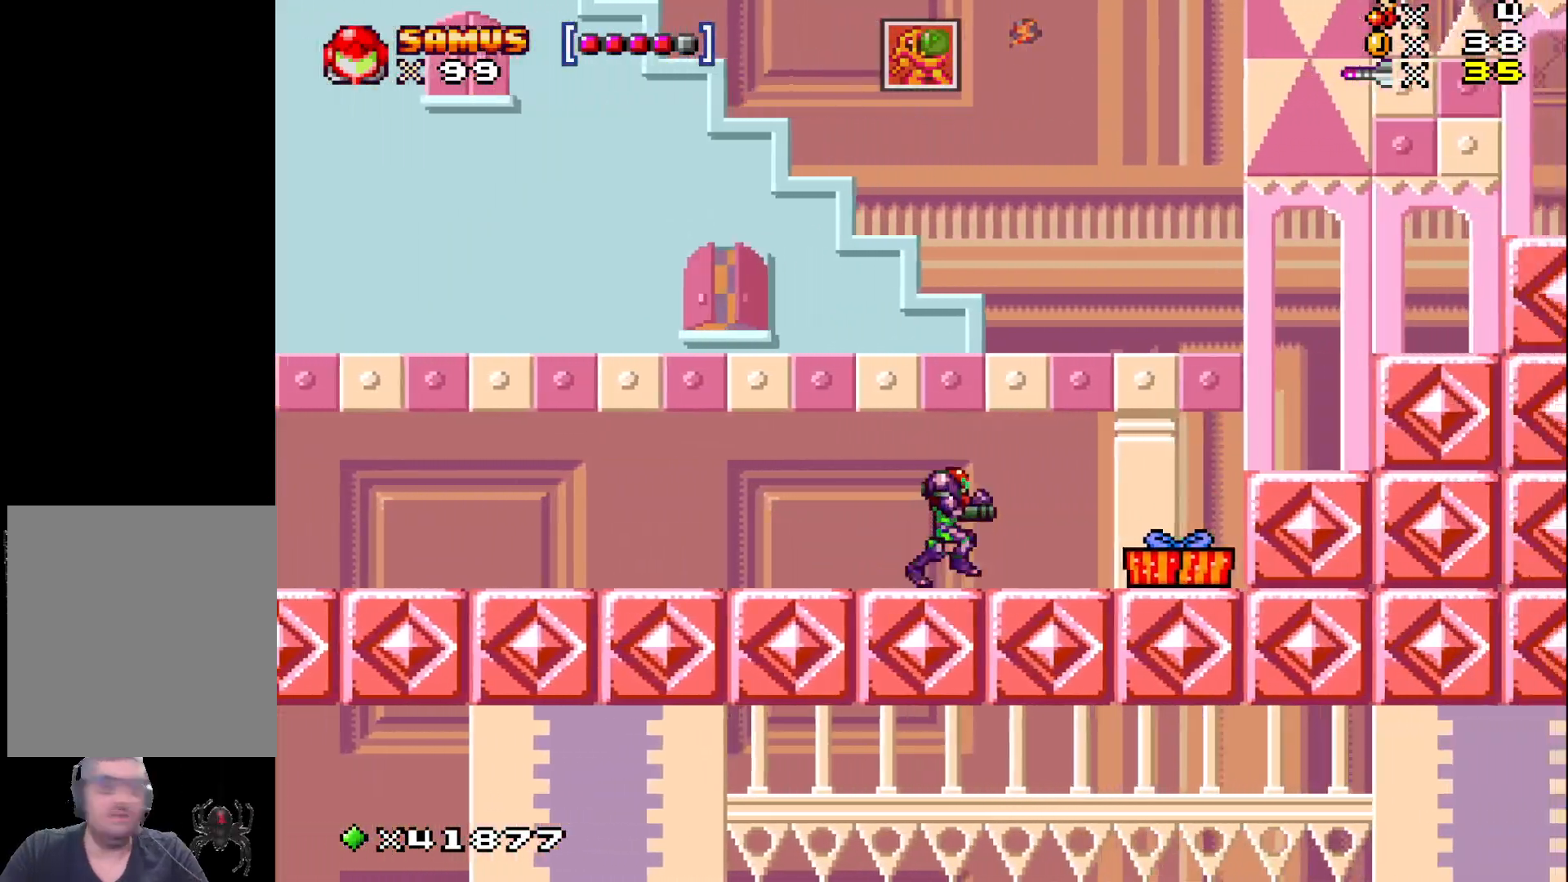
{"buttons": ["A", "X", "DPAD_RIGHT"], "events": [[333, "A", "down"]]}
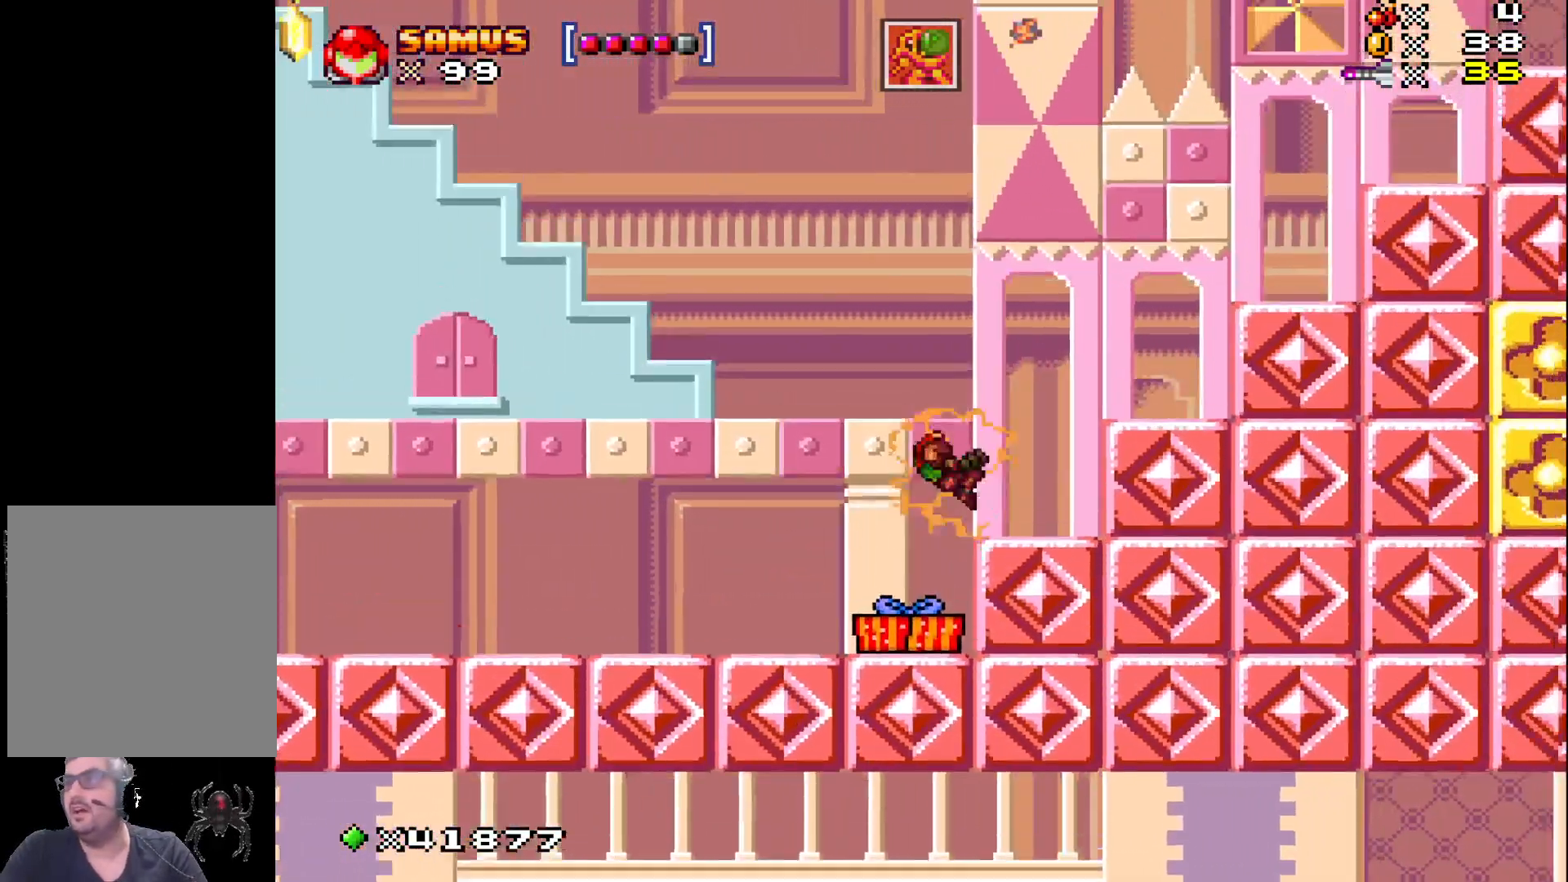
{"buttons": ["X", "DPAD_RIGHT"], "events": [[267, "A", "up"]]}
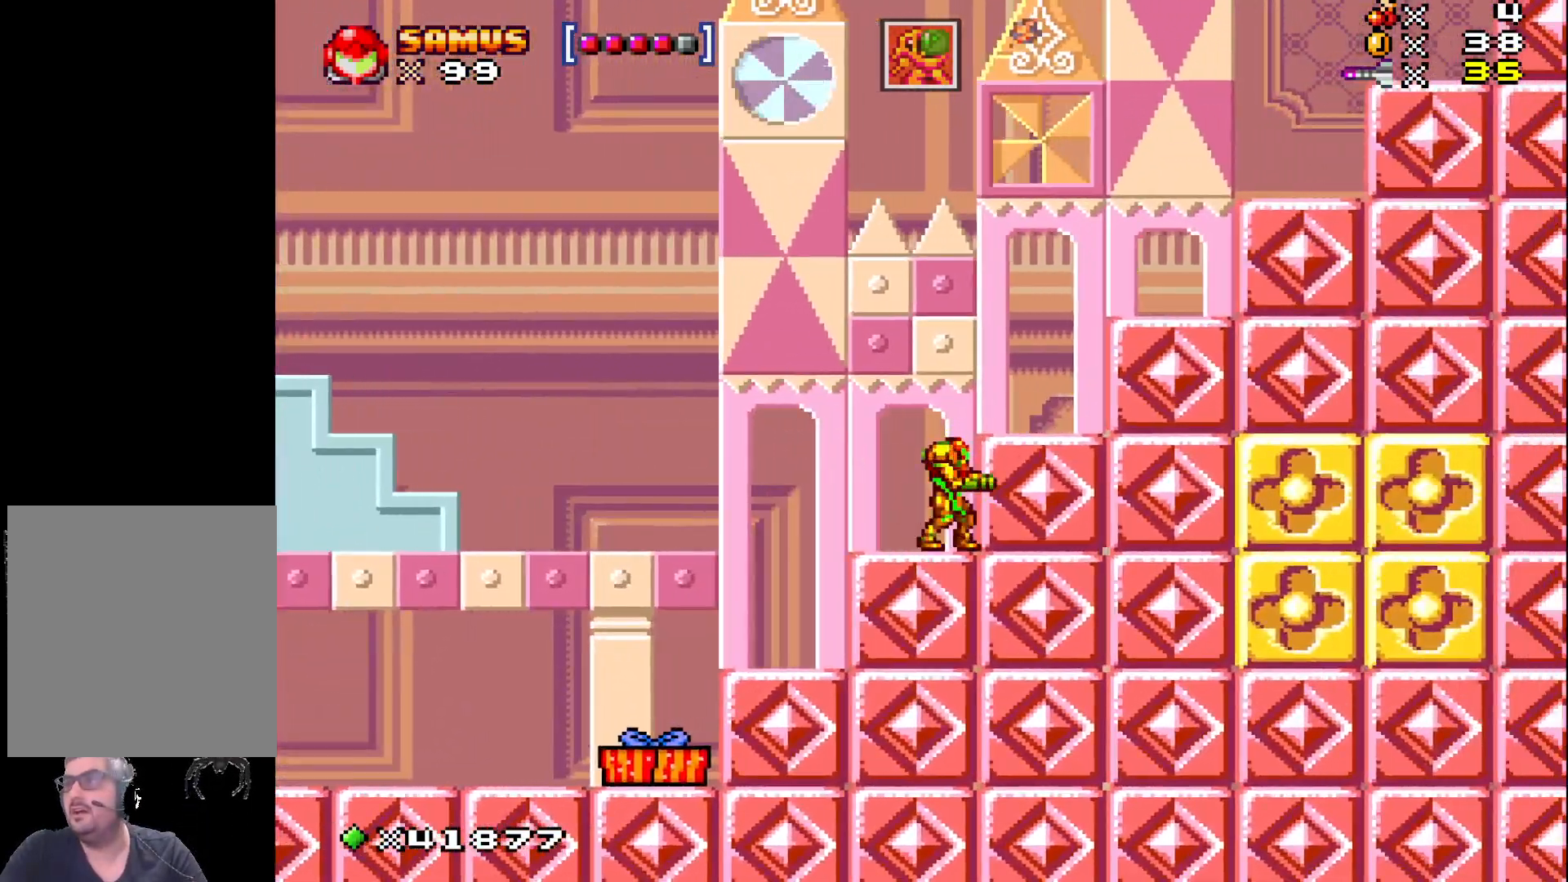
{"buttons": ["A", "X", "DPAD_RIGHT"], "events": [[83, "A", "down"]]}
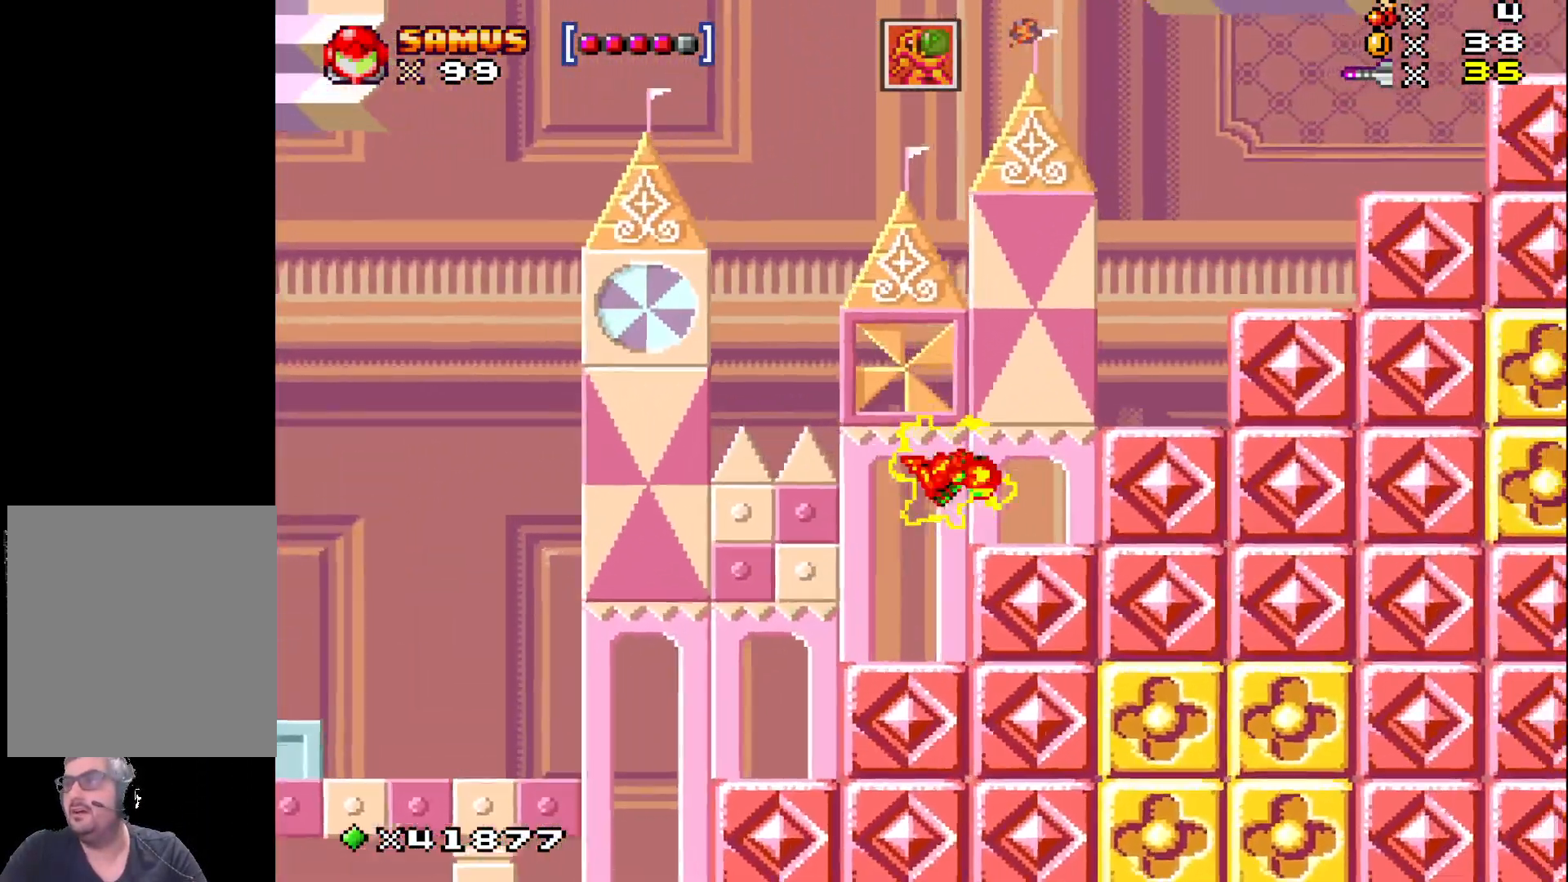
{"buttons": ["A", "X", "DPAD_RIGHT"], "events": [[50, "A", "up"], [250, "A", "down"]]}
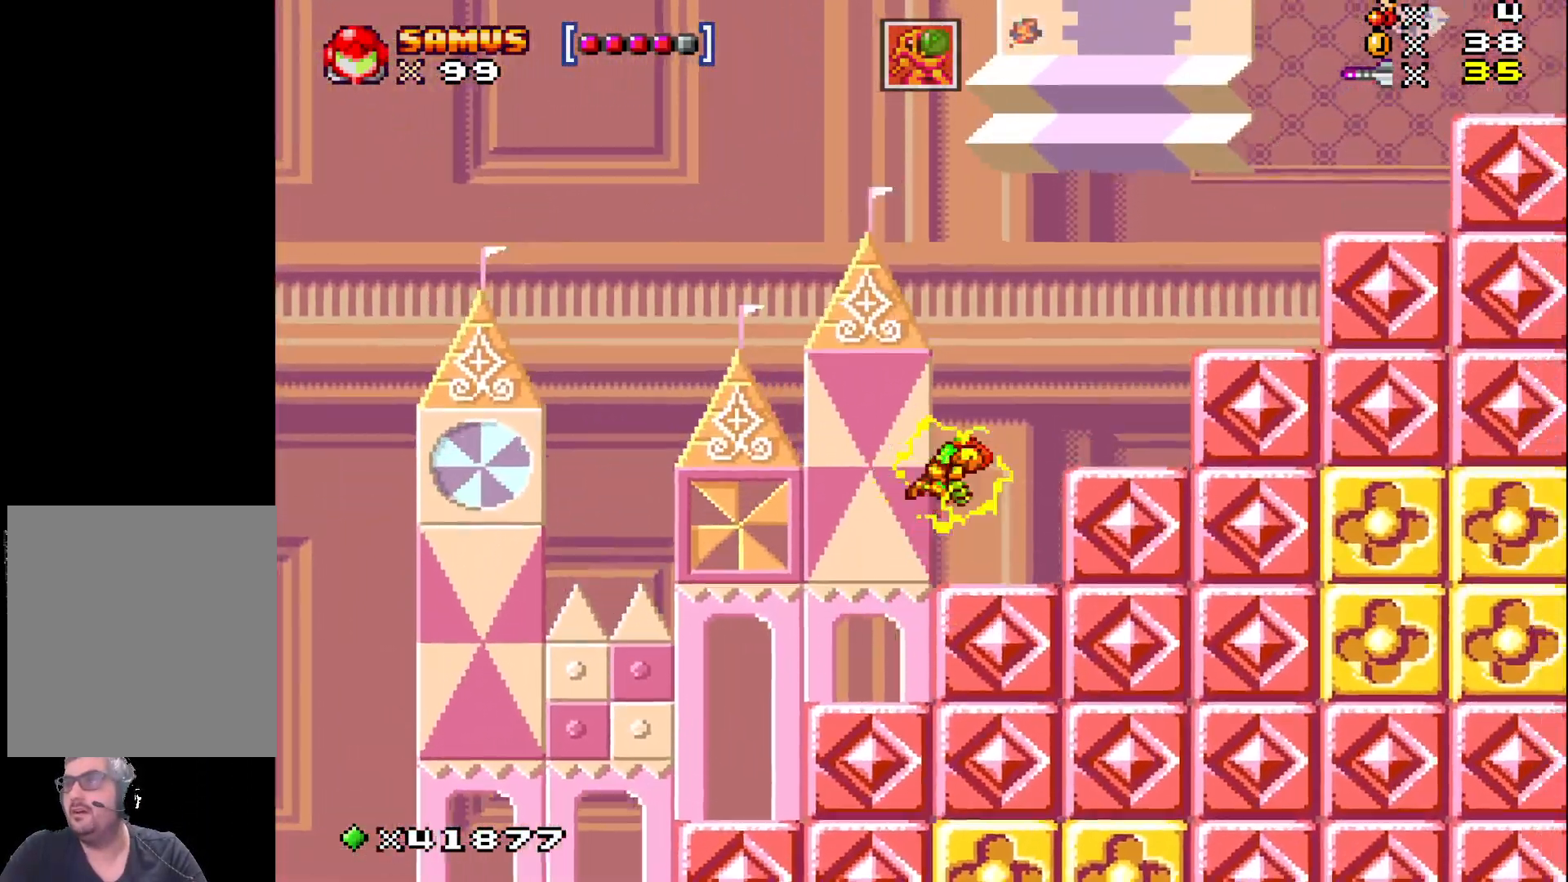
{"buttons": ["A", "X", "DPAD_RIGHT"], "events": [[183, "A", "up"], [433, "A", "down"]]}
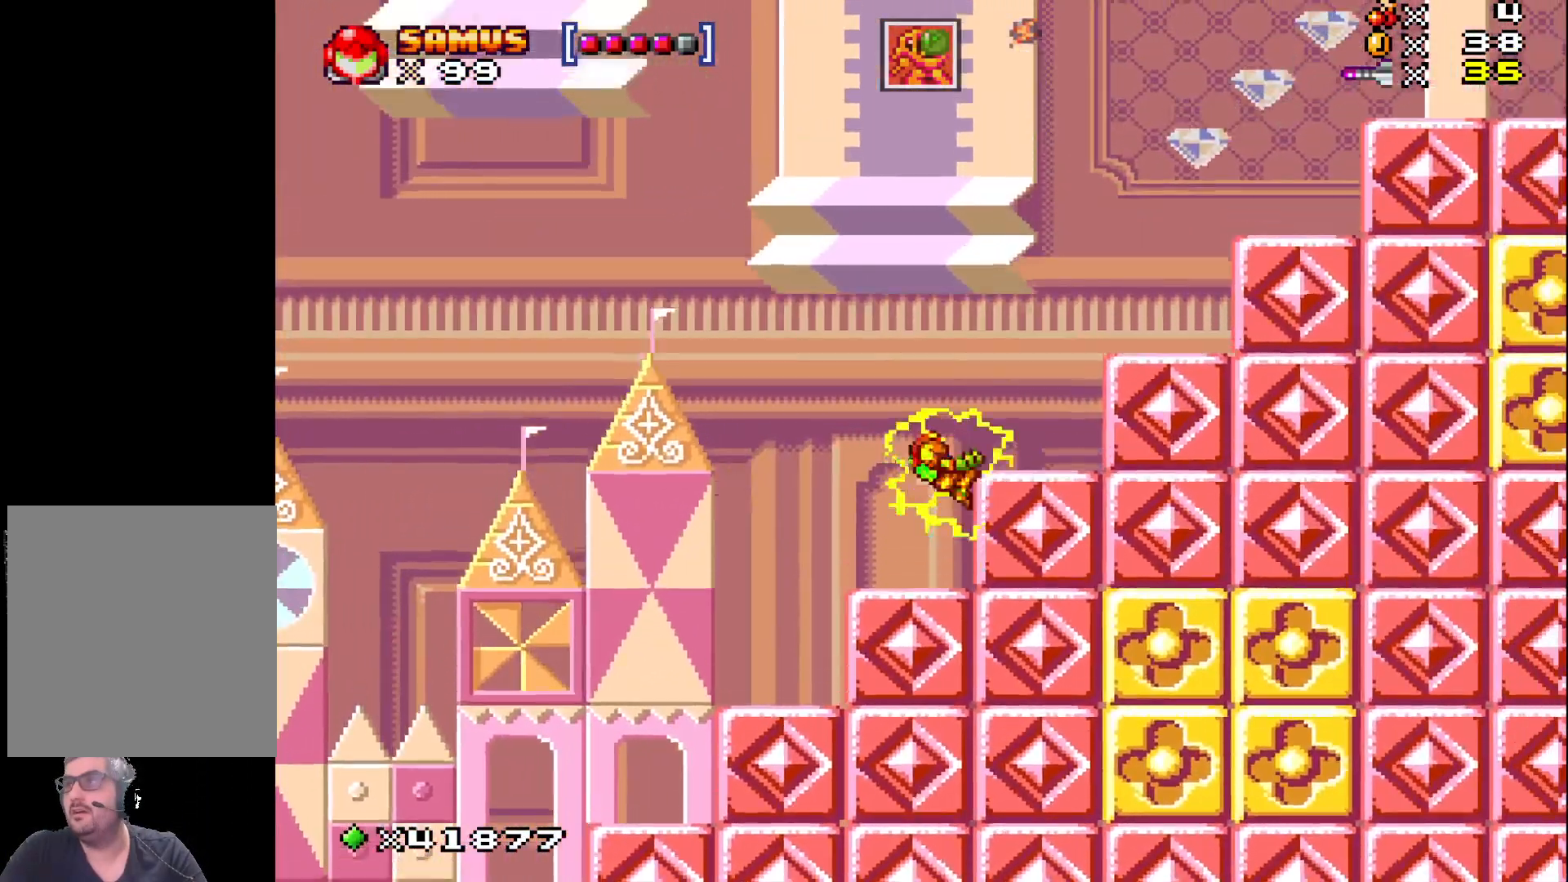
{"buttons": ["X"], "events": [[350, "A", "up"], [433, "DPAD_RIGHT", "up"]]}
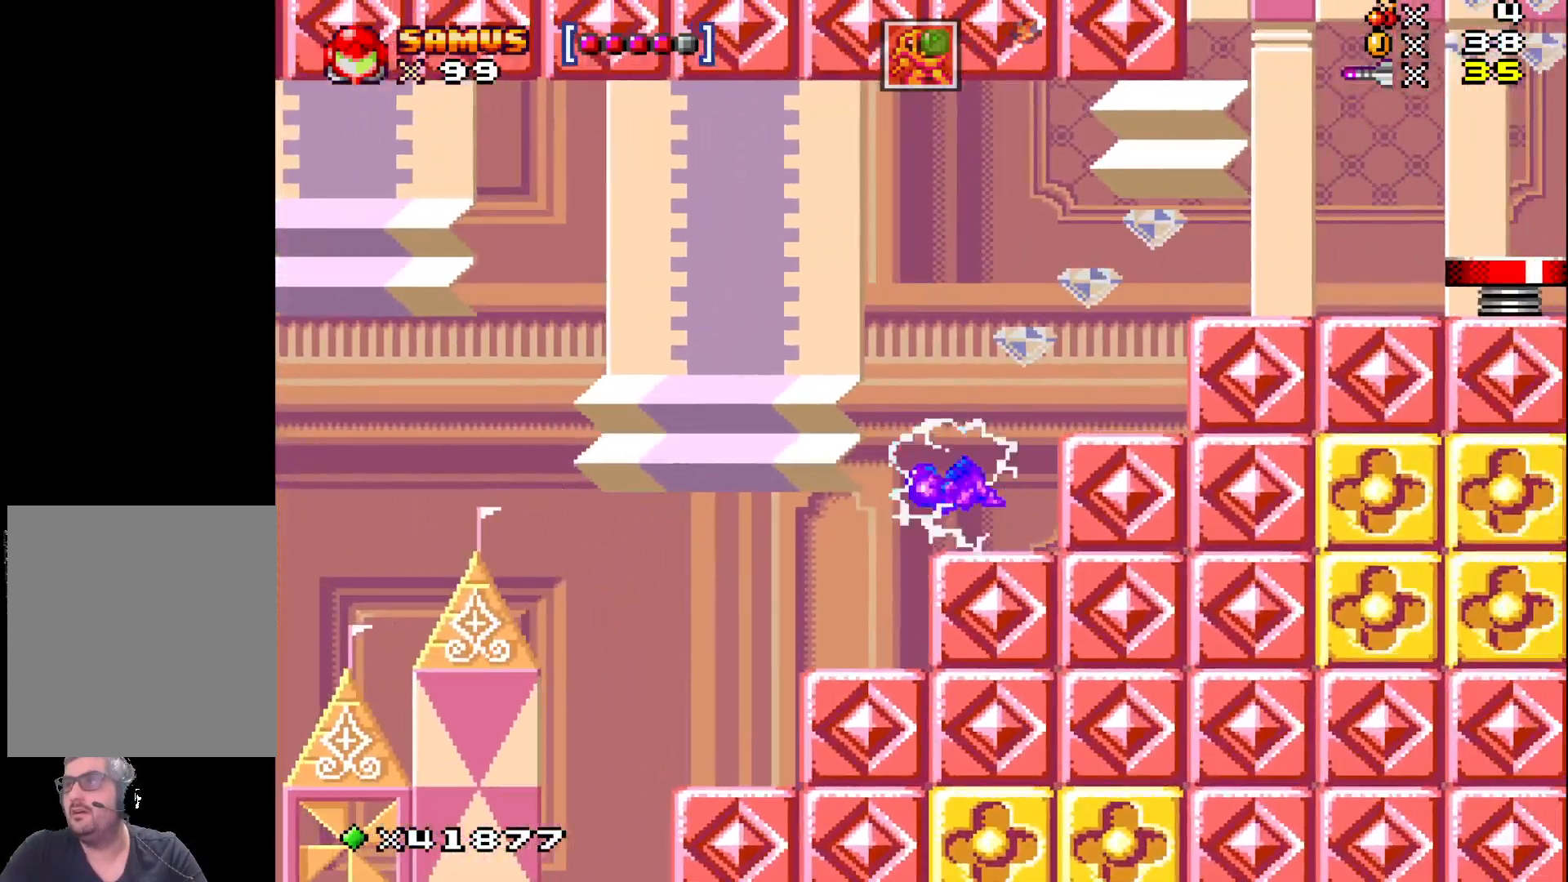
{"buttons": ["A", "X", "DPAD_RIGHT"], "events": [[167, "DPAD_RIGHT", "down"], [183, "A", "down"]]}
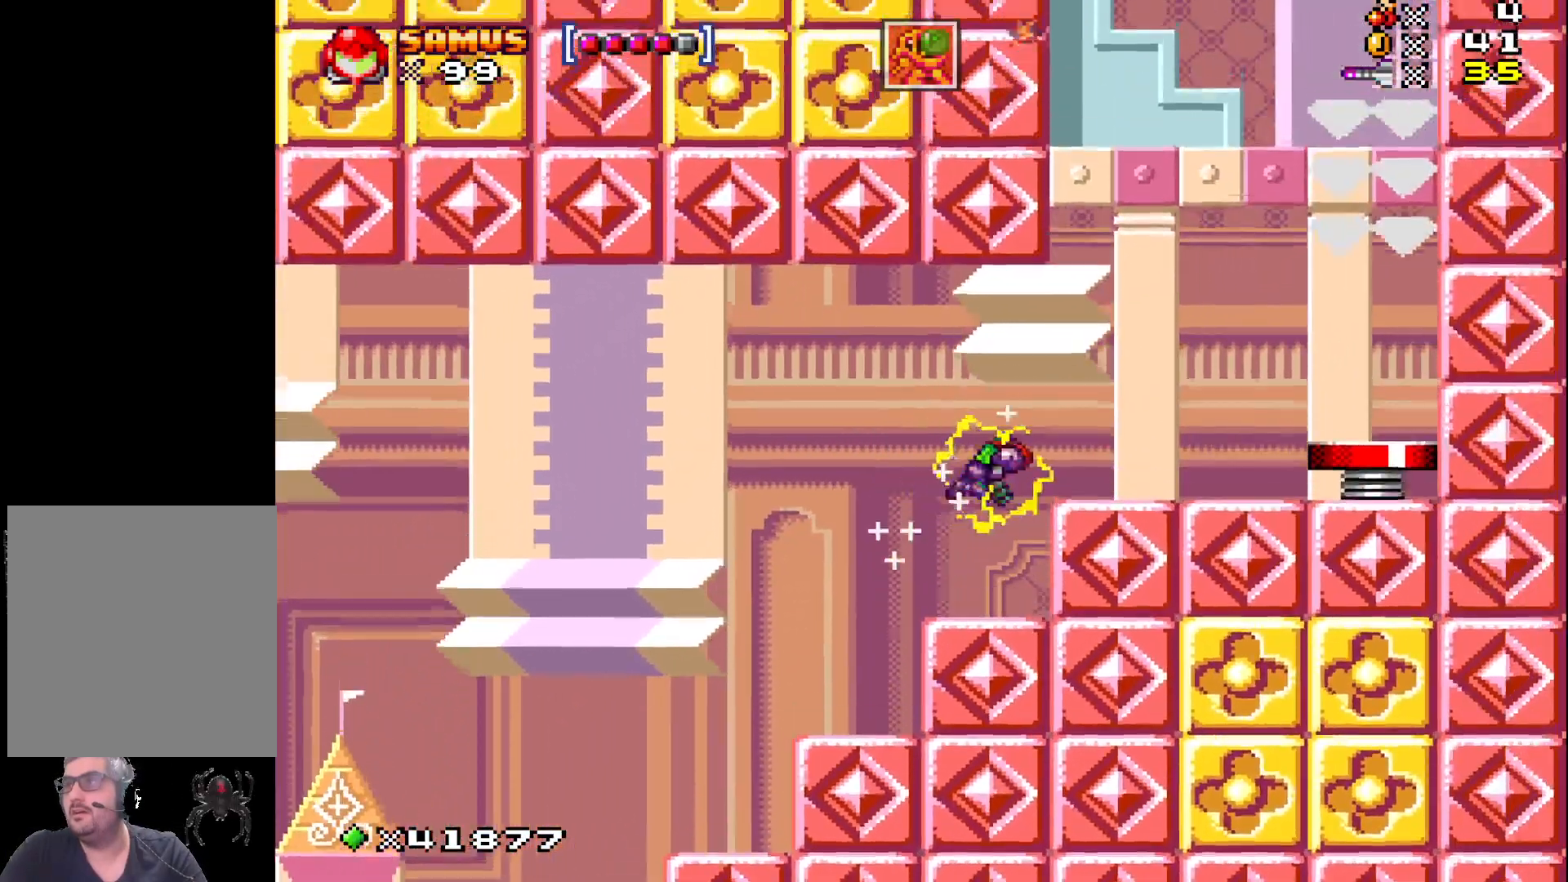
{"buttons": ["X"], "events": [[200, "A", "up"], [267, "DPAD_RIGHT", "up"]]}
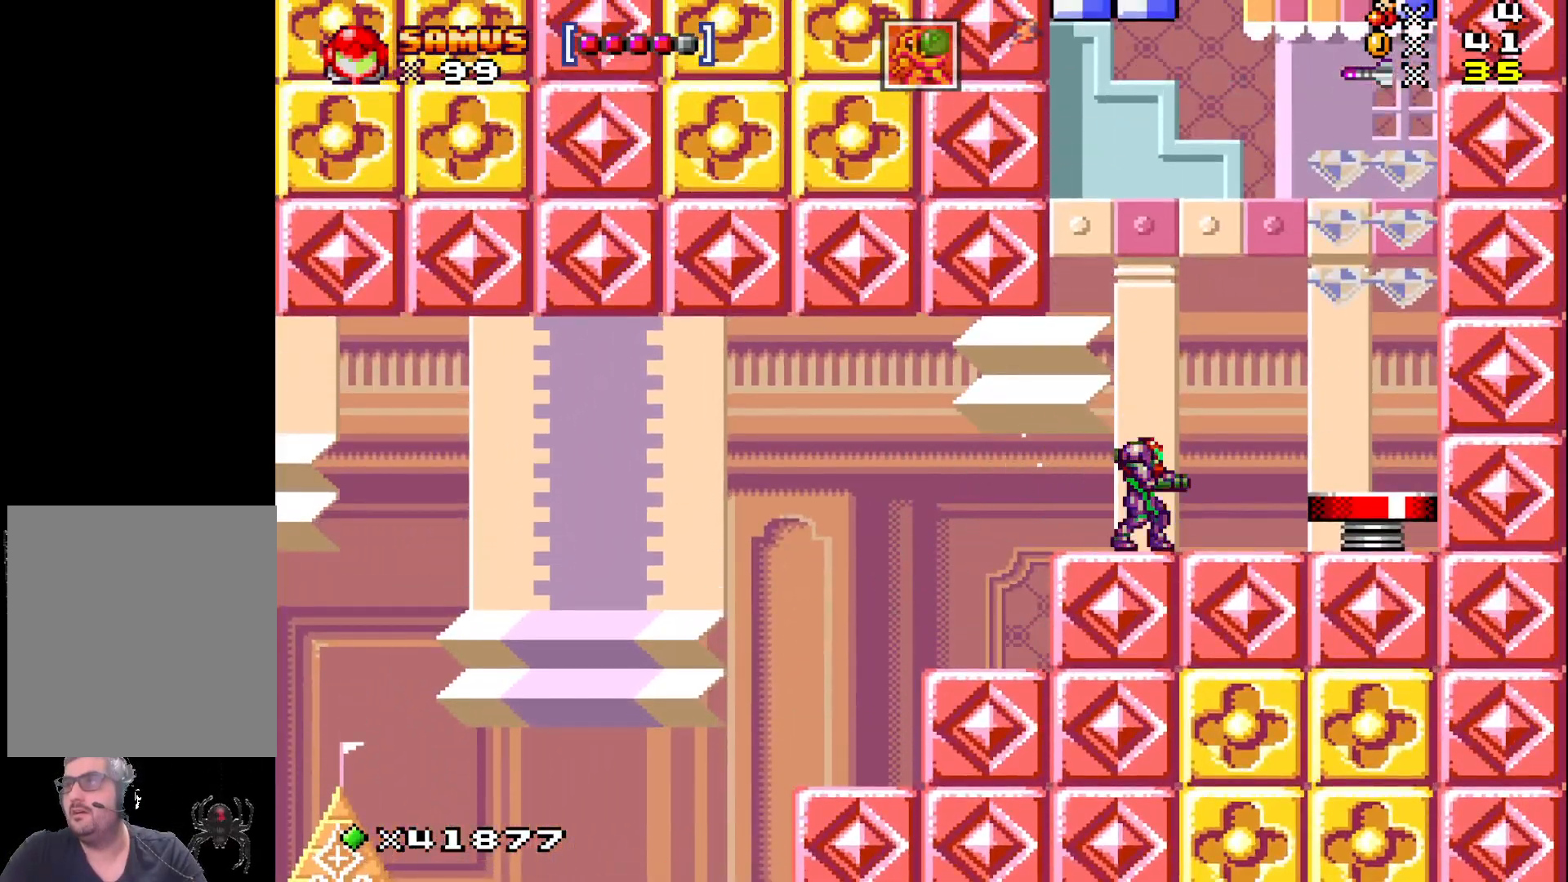
{"buttons": ["A", "X"], "events": [[17, "DPAD_RIGHT", "down"], [33, "A", "down"], [450, "DPAD_RIGHT", "up"]]}
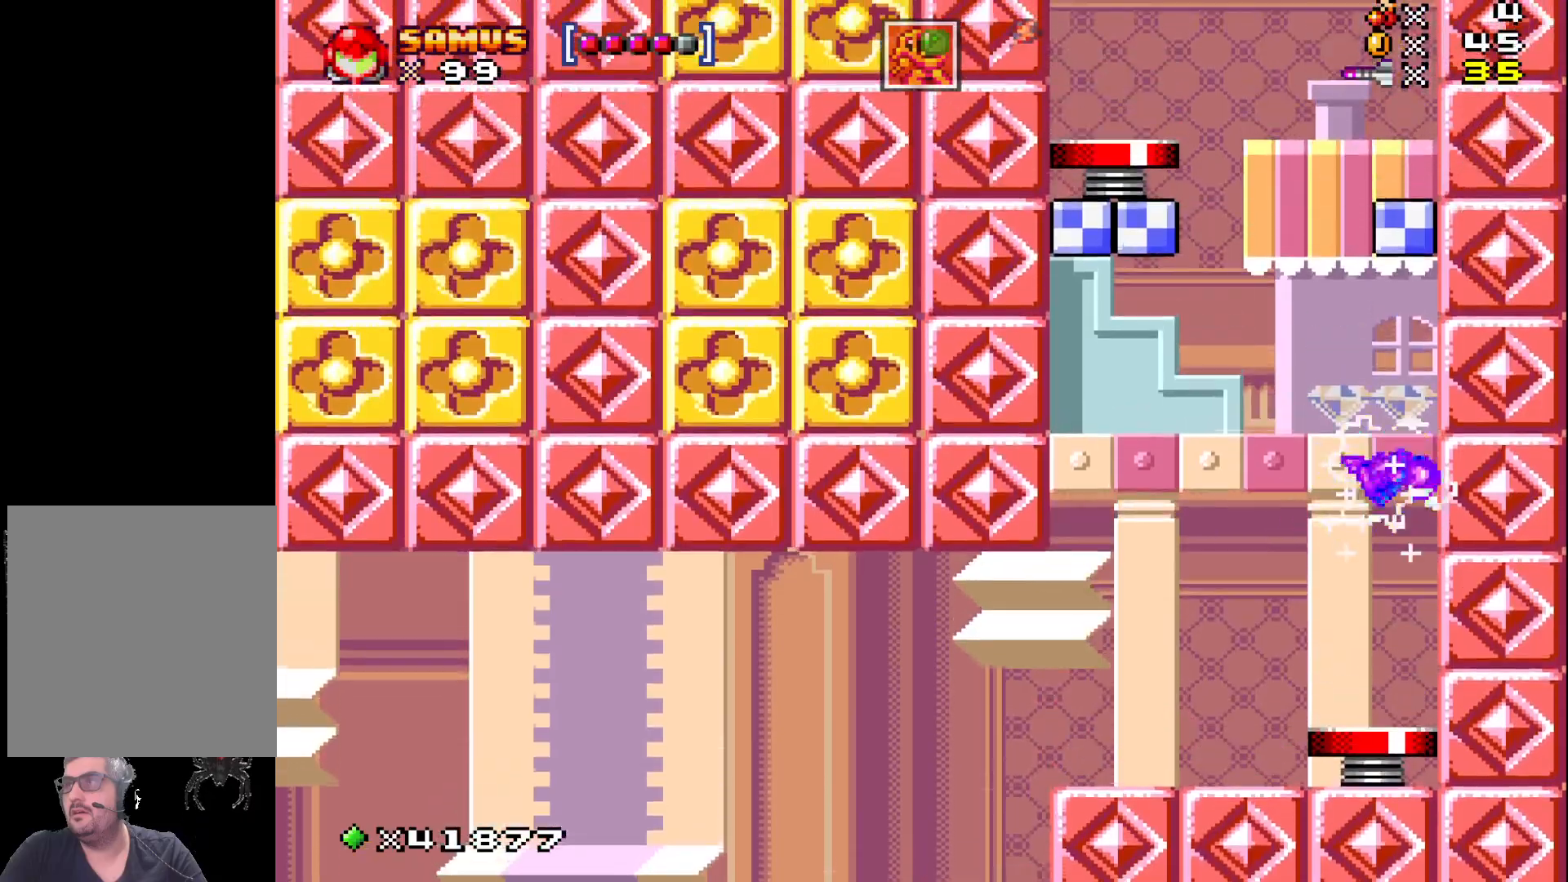
{"buttons": ["A", "X"], "events": [[117, "DPAD_LEFT", "down"], [200, "DPAD_LEFT", "up"]]}
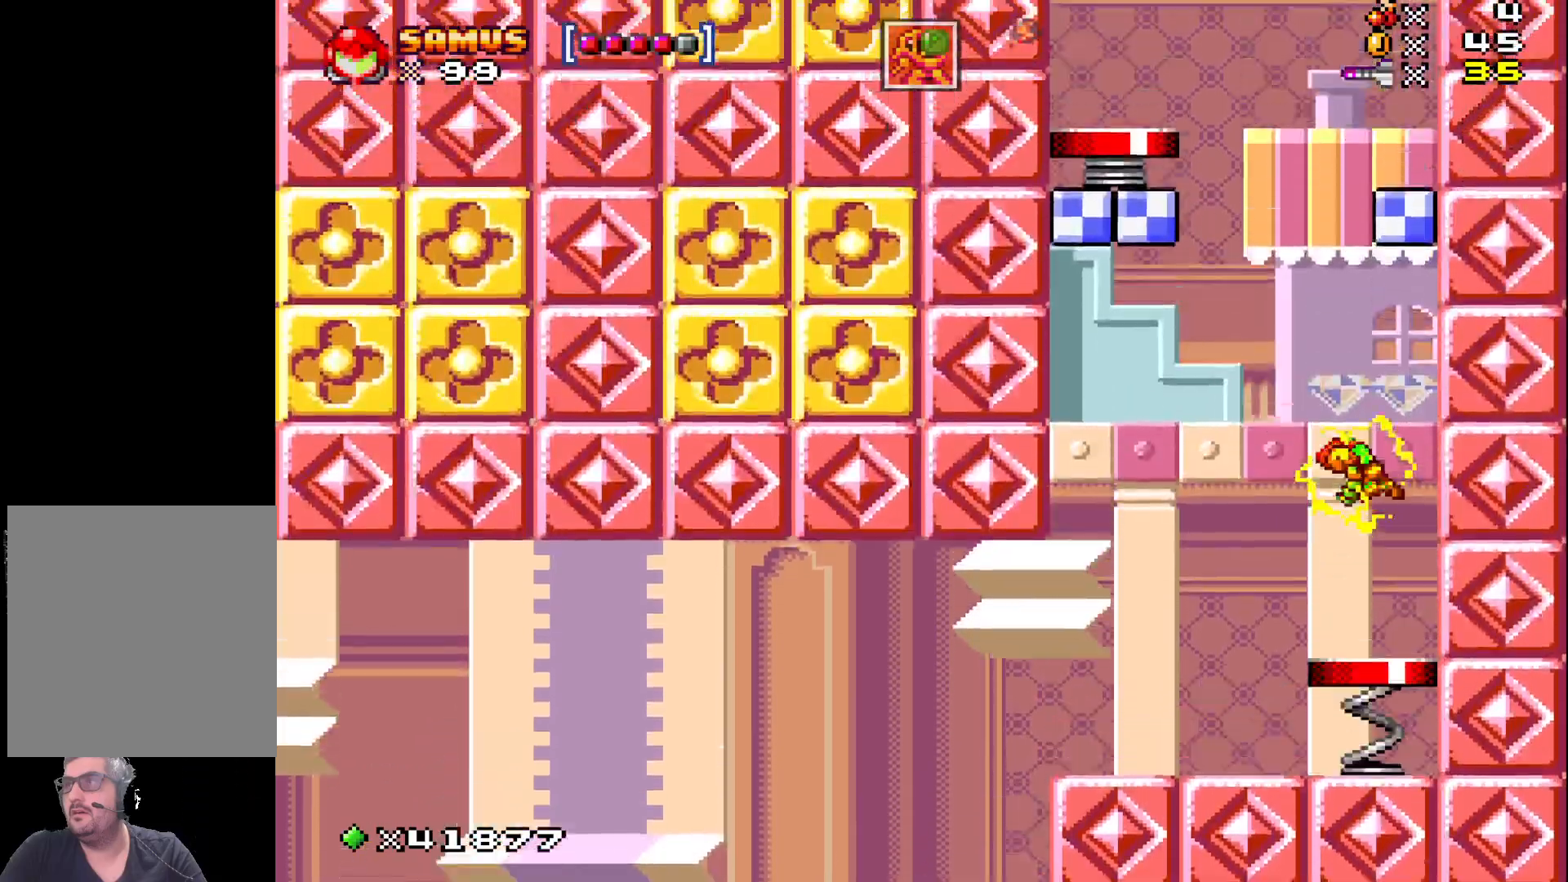
{"buttons": ["A", "X"], "events": []}
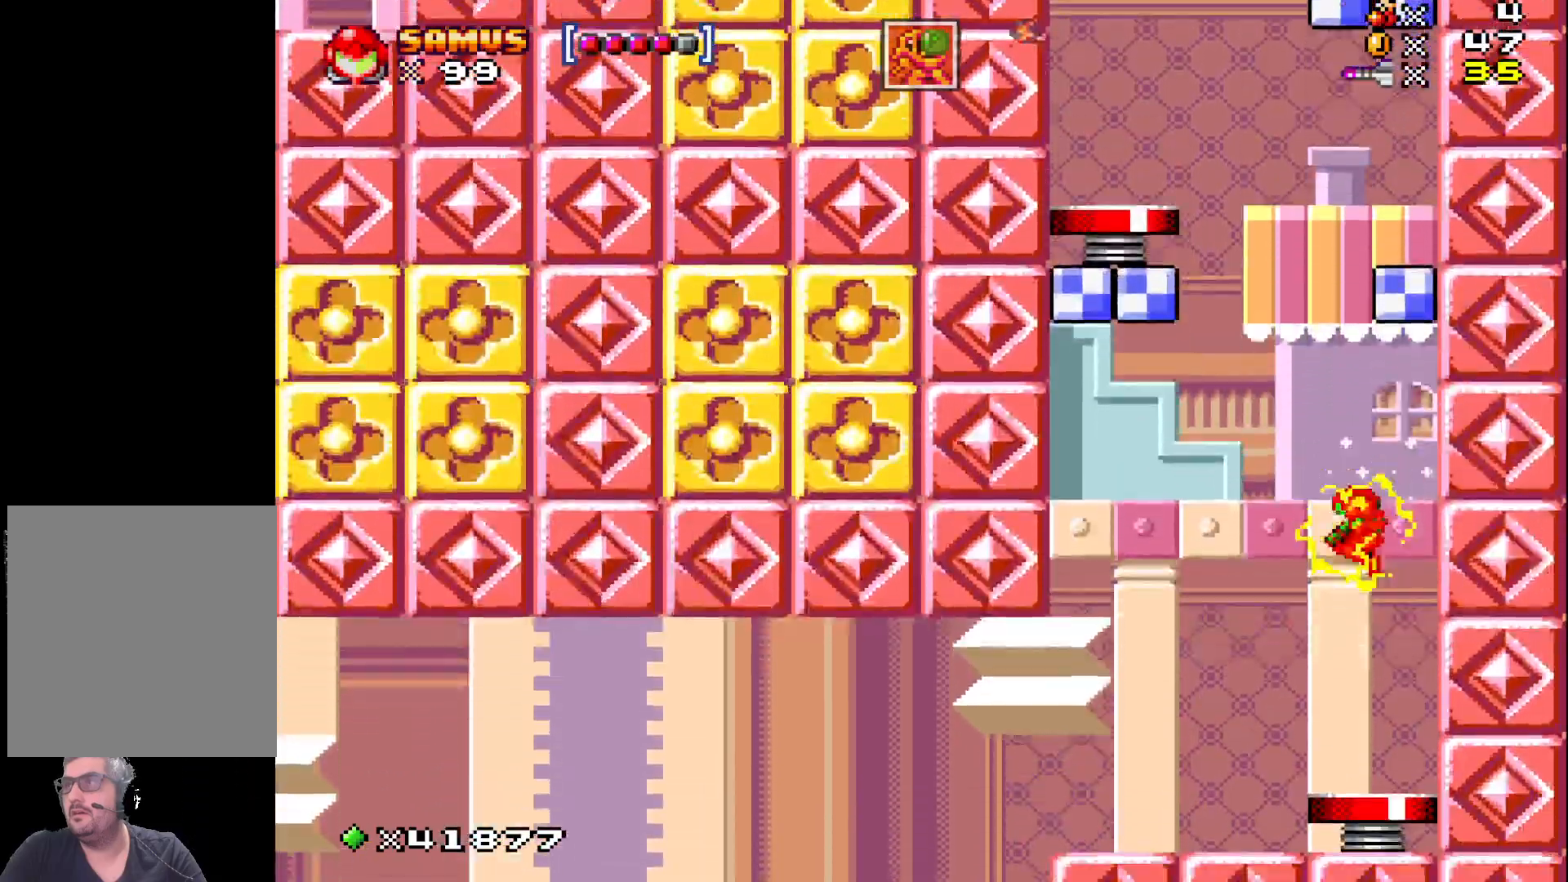
{"buttons": ["X", "DPAD_LEFT"], "events": [[50, "A", "up"], [167, "DPAD_LEFT", "down"]]}
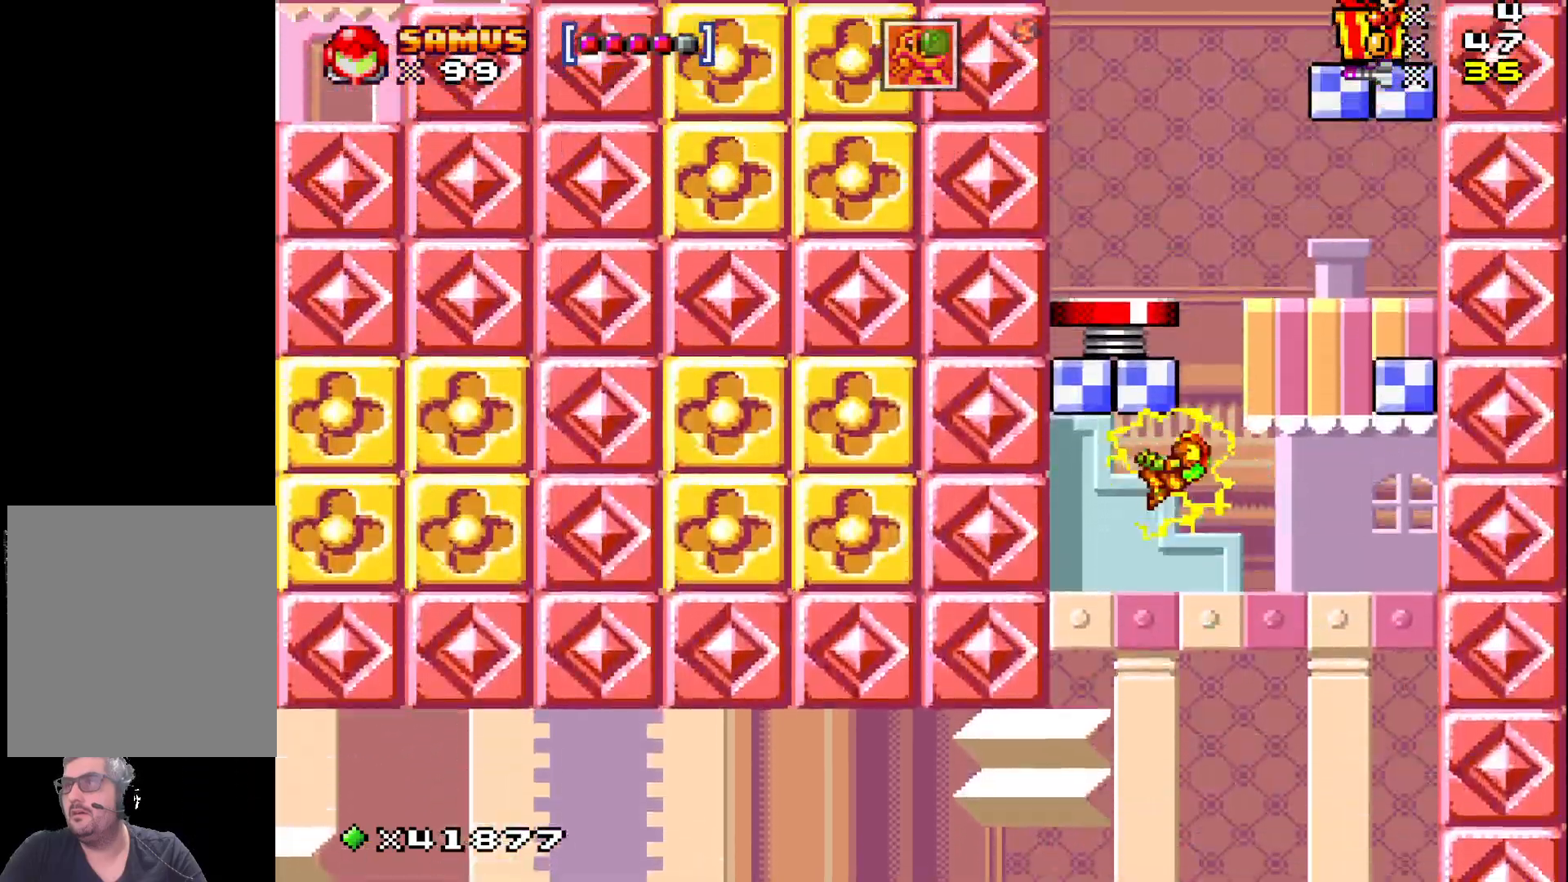
{"buttons": ["X", "DPAD_LEFT"], "events": [[200, "DPAD_LEFT", "up"], [433, "DPAD_LEFT", "down"]]}
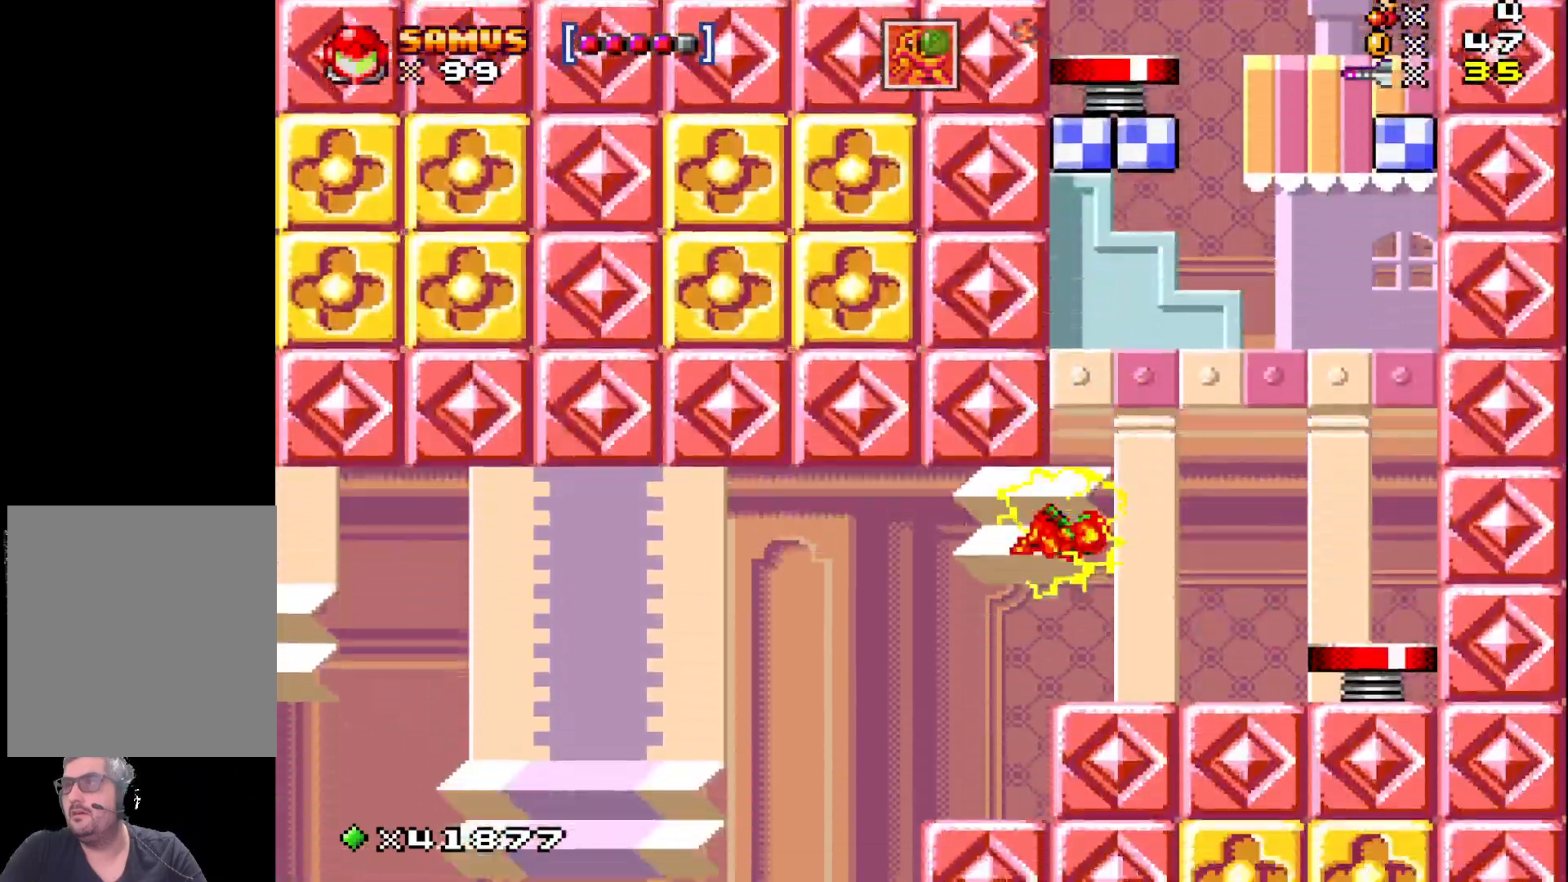
{"buttons": ["X", "DPAD_LEFT"], "events": []}
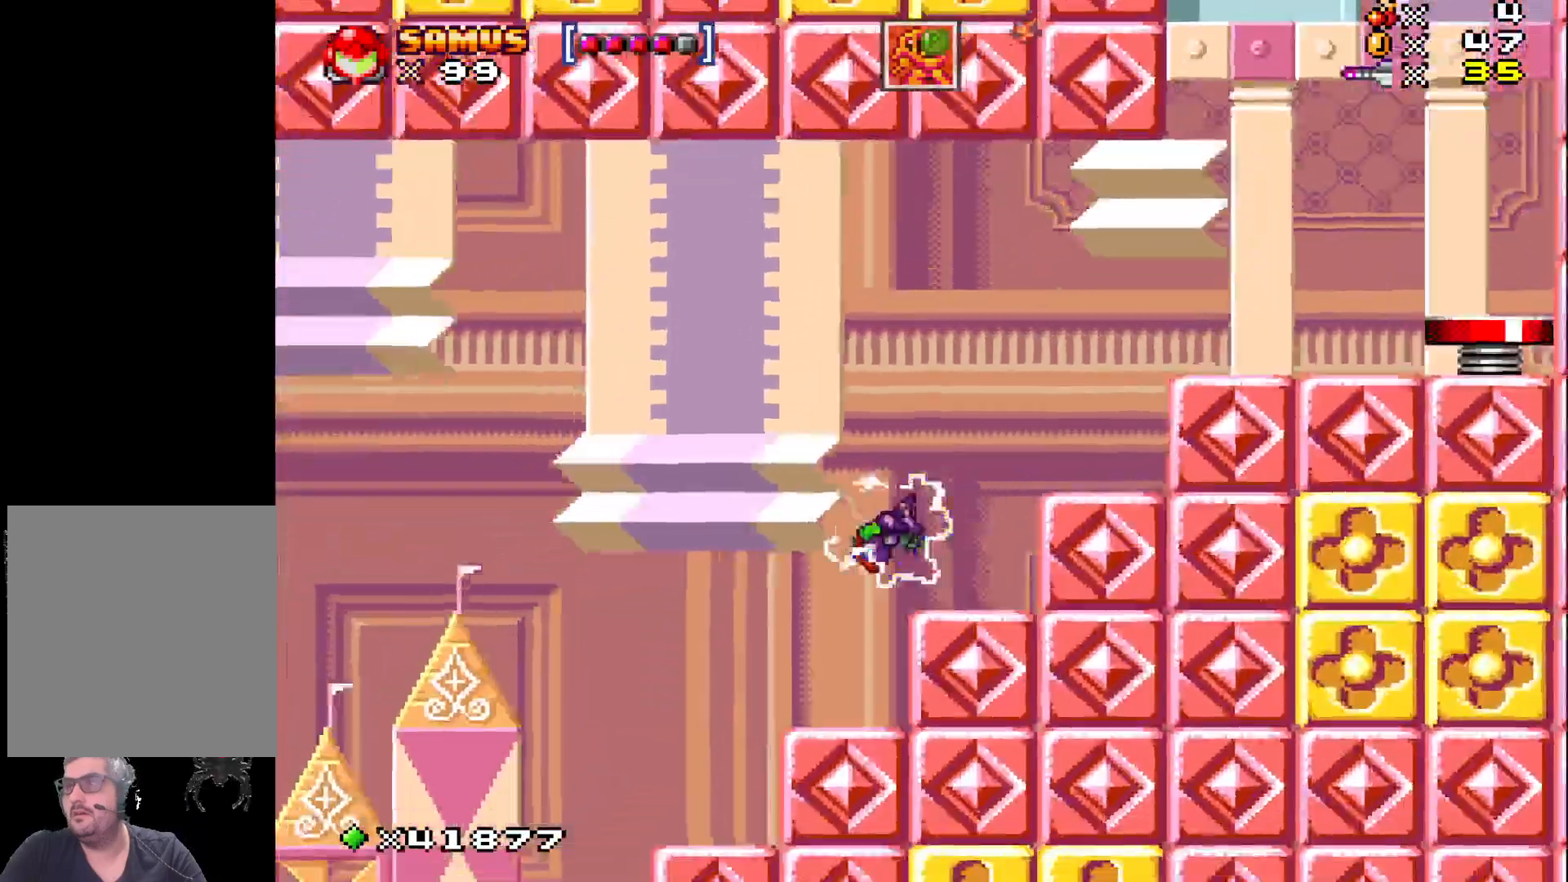
{"buttons": ["DPAD_LEFT"], "events": [[183, "X", "up"]]}
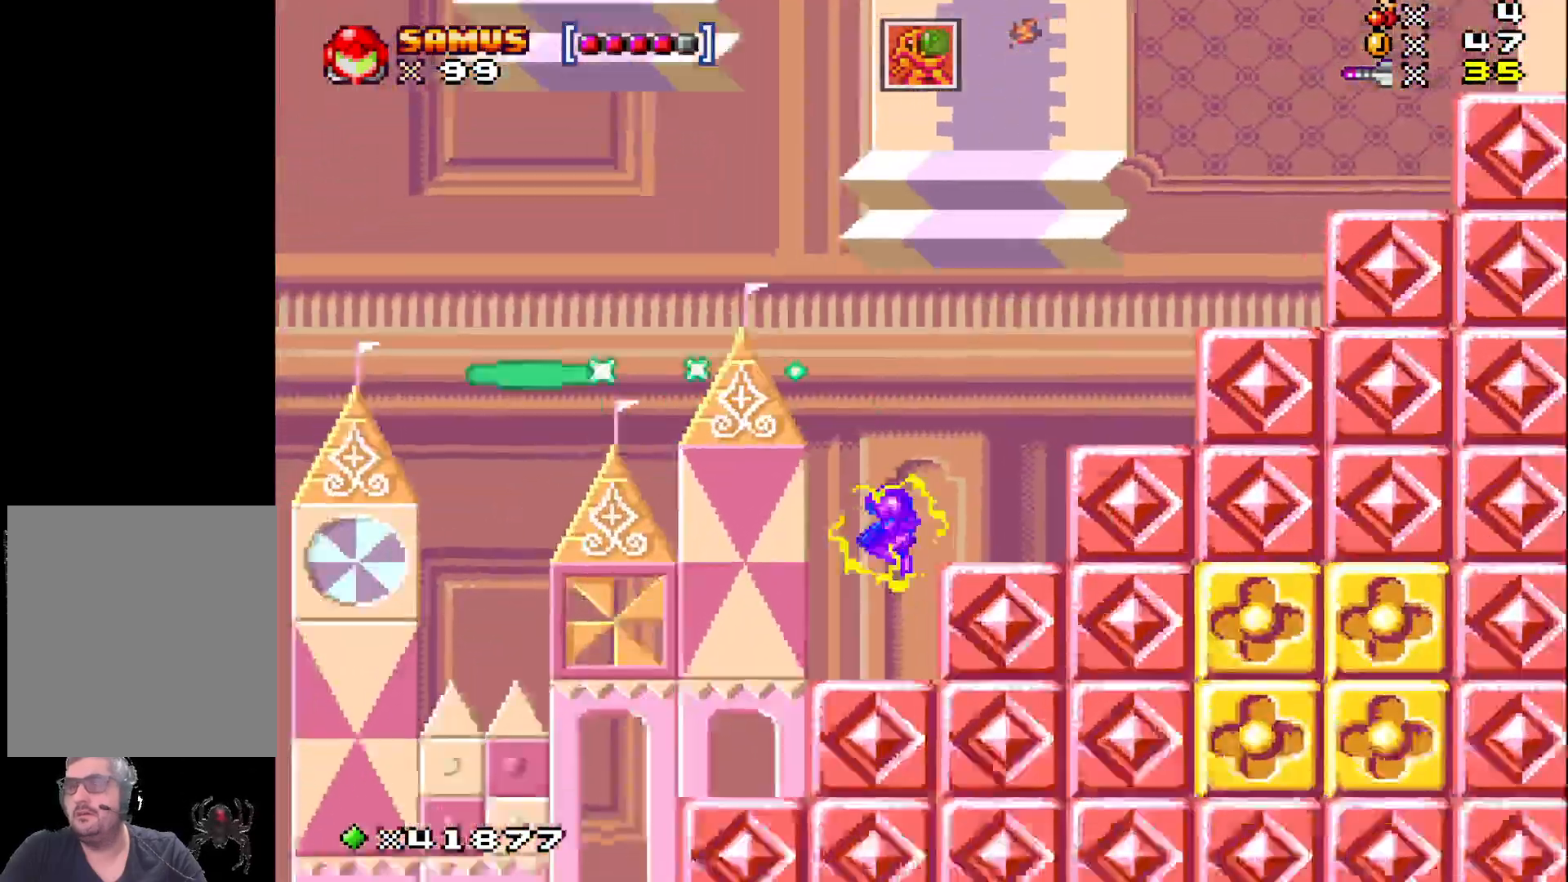
{"buttons": ["A", "DPAD_LEFT"], "events": [[367, "A", "down"]]}
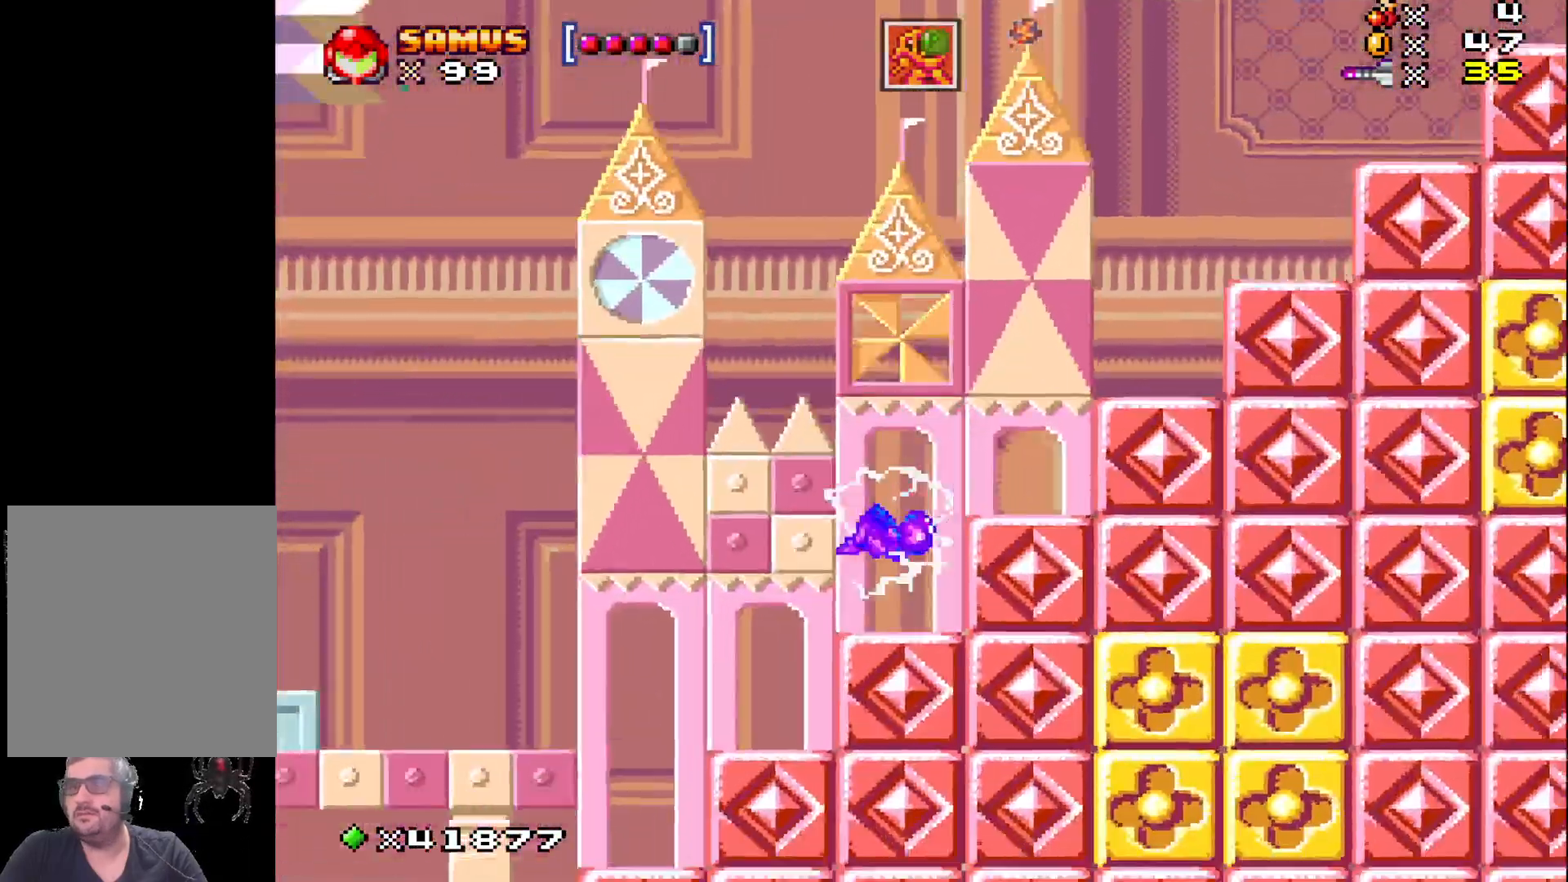
{"buttons": ["DPAD_LEFT"], "events": [[150, "A", "up"]]}
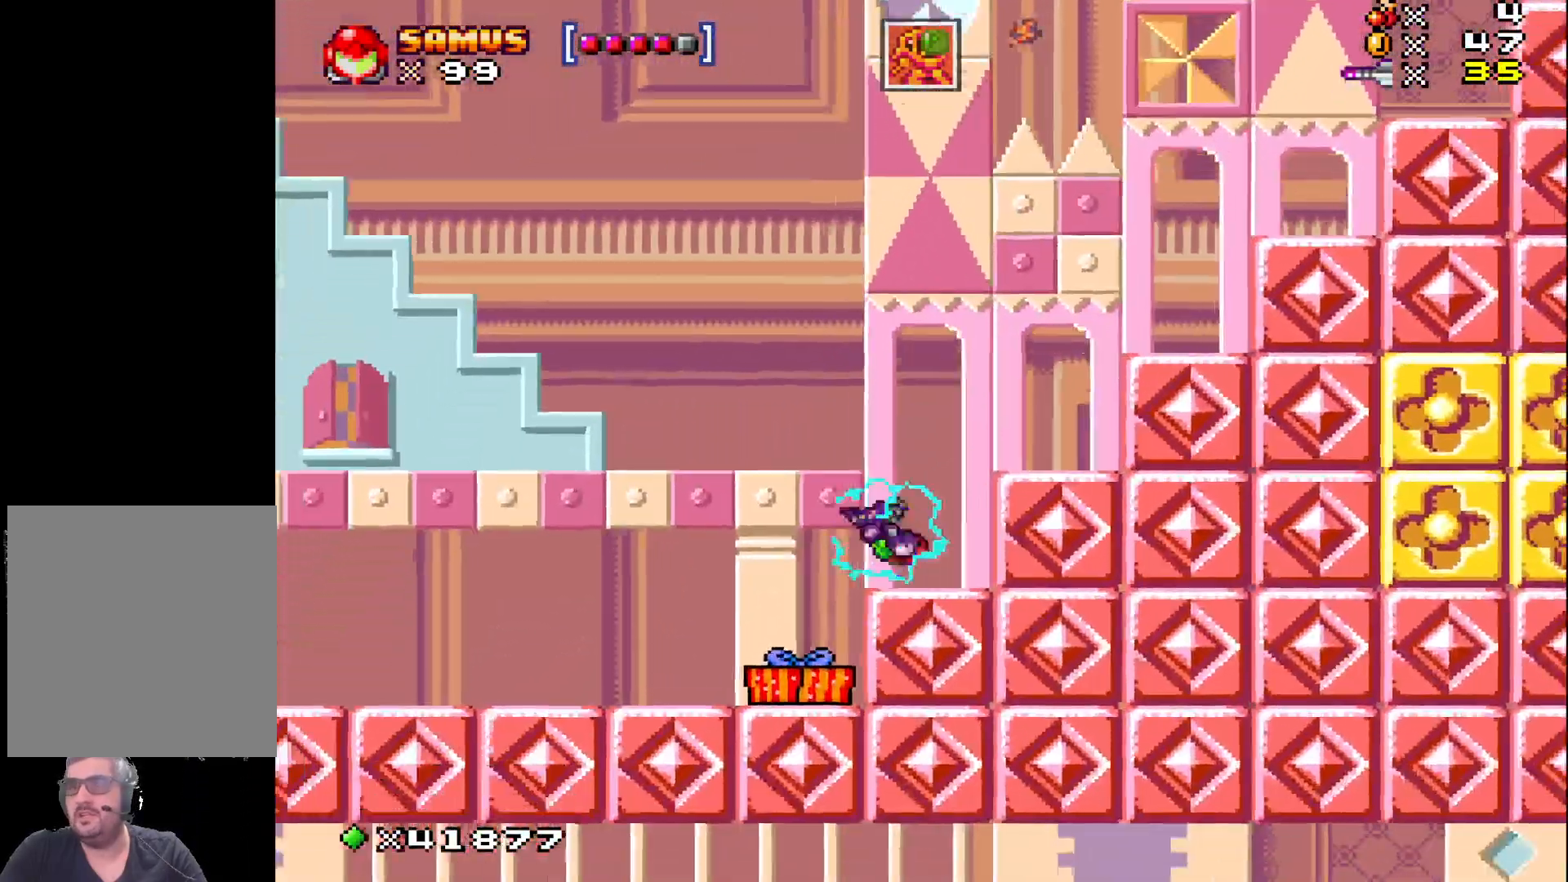
{"buttons": ["X", "DPAD_LEFT"], "events": [[467, "X", "down"]]}
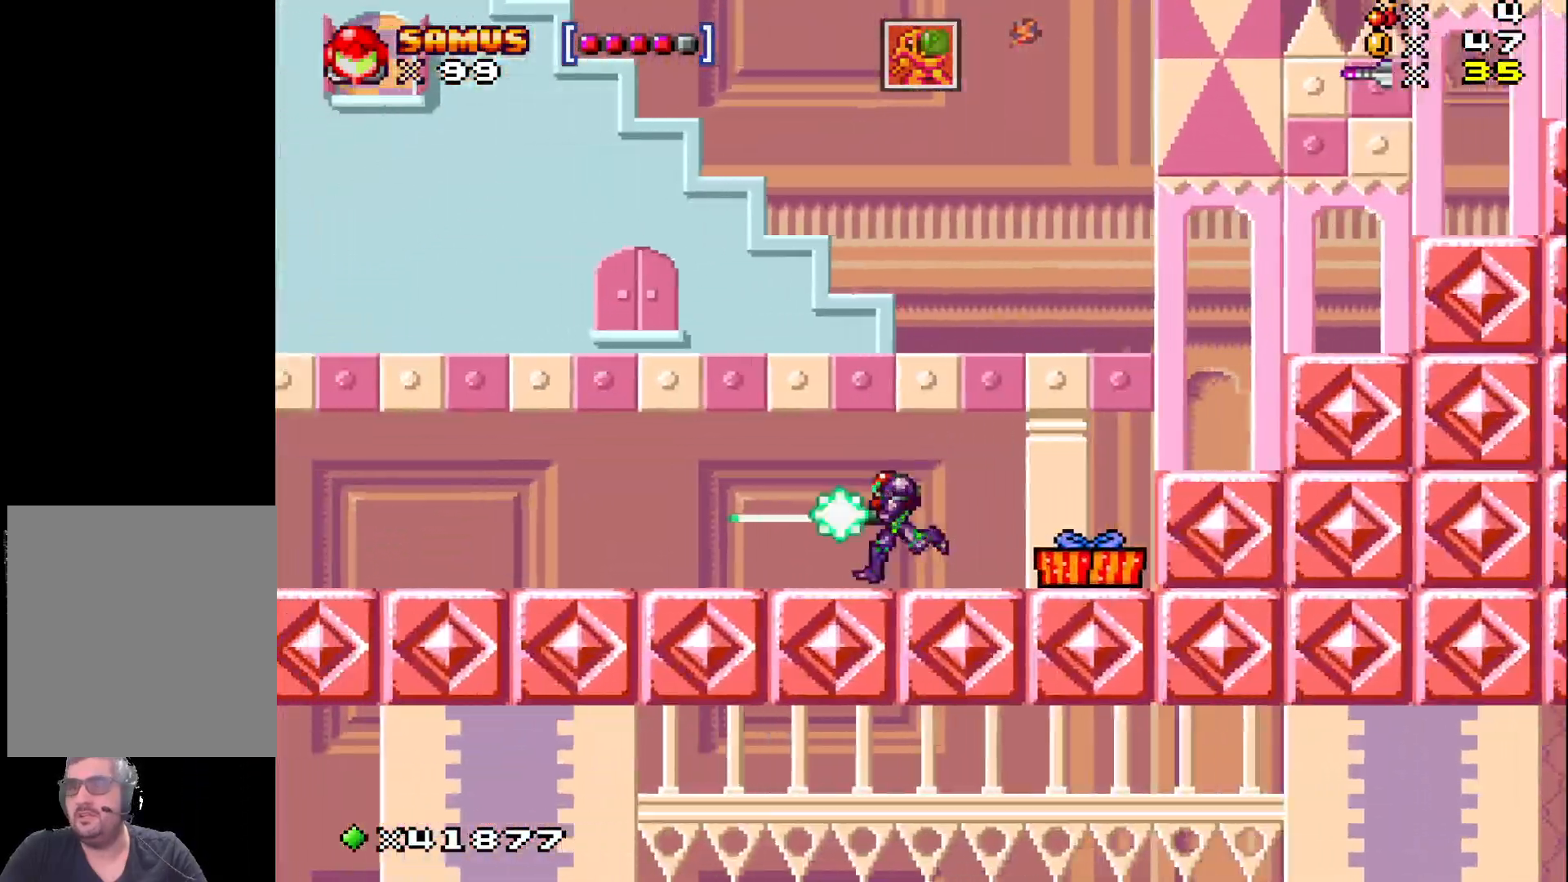
{"buttons": ["X", "DPAD_LEFT"], "events": []}
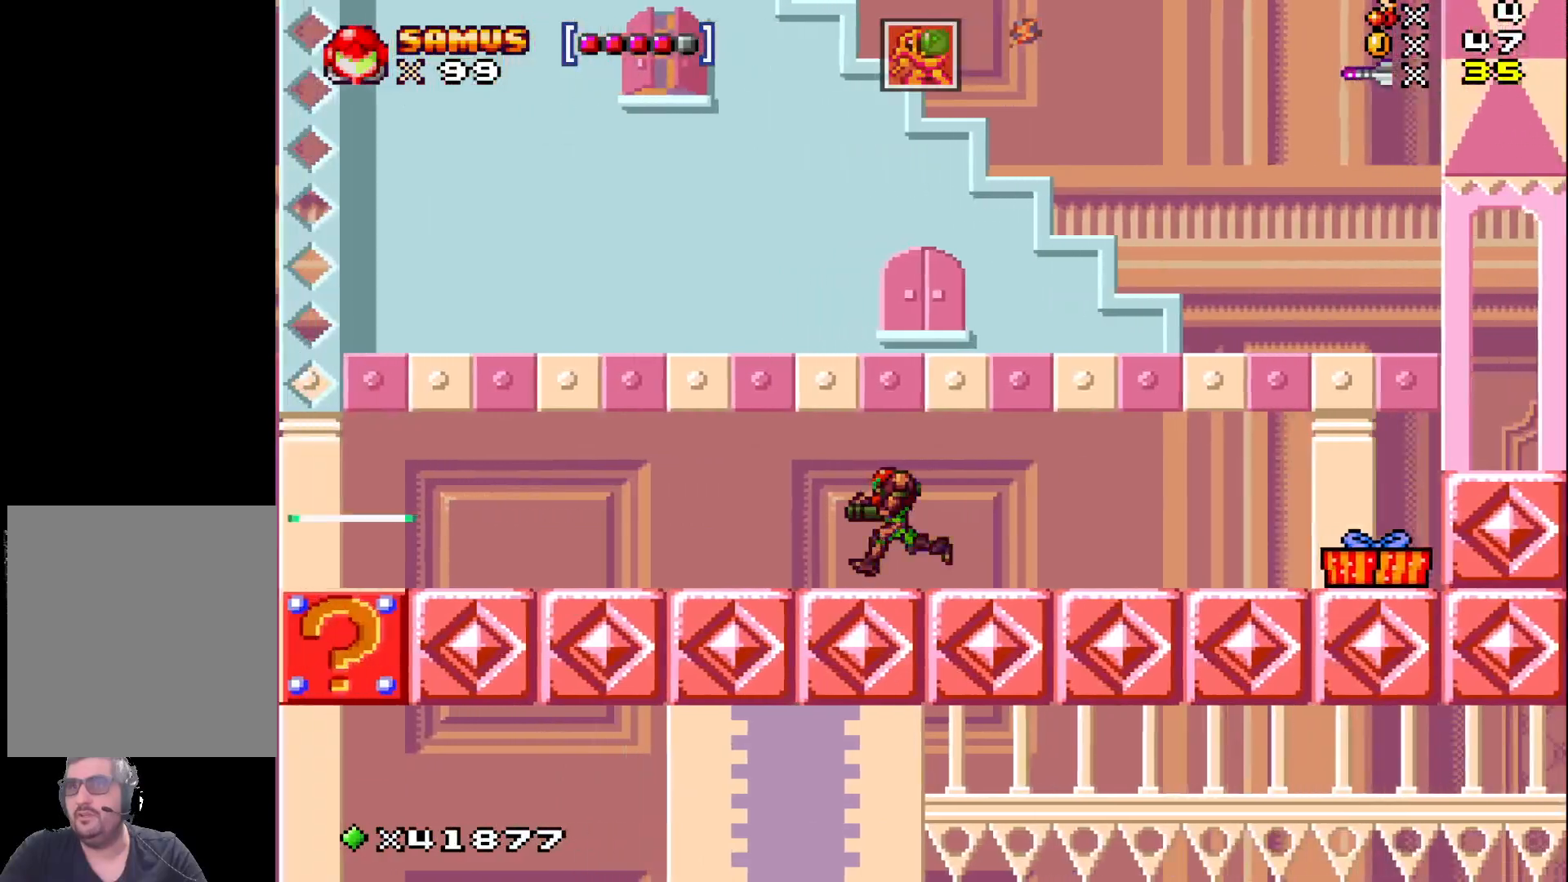
{"buttons": ["A", "X", "DPAD_LEFT"], "events": [[400, "A", "down"]]}
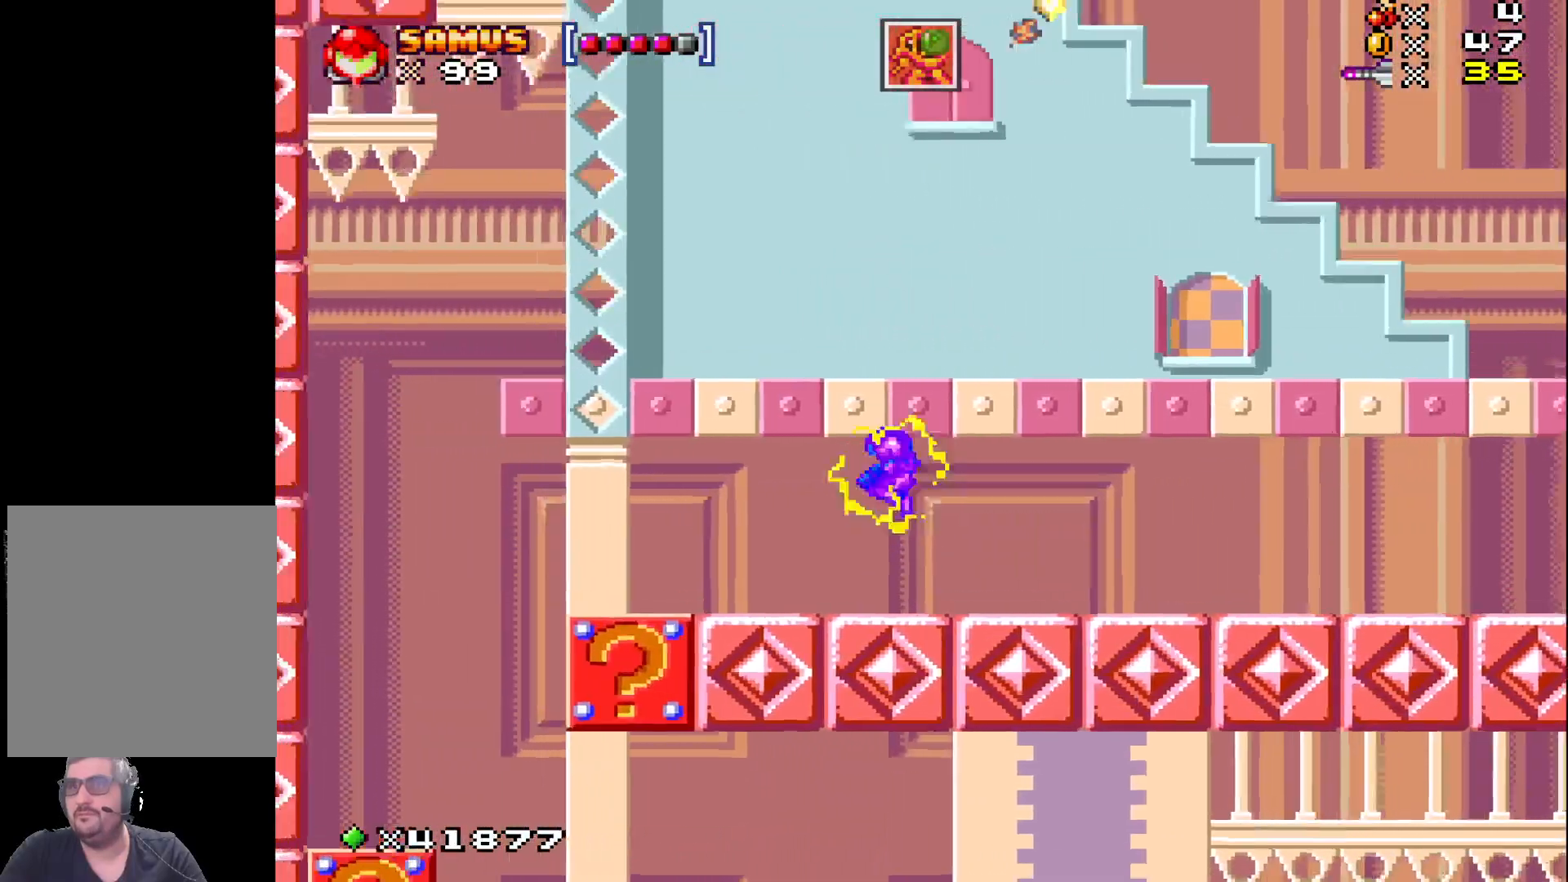
{"buttons": ["X", "DPAD_LEFT"], "events": [[300, "A", "up"]]}
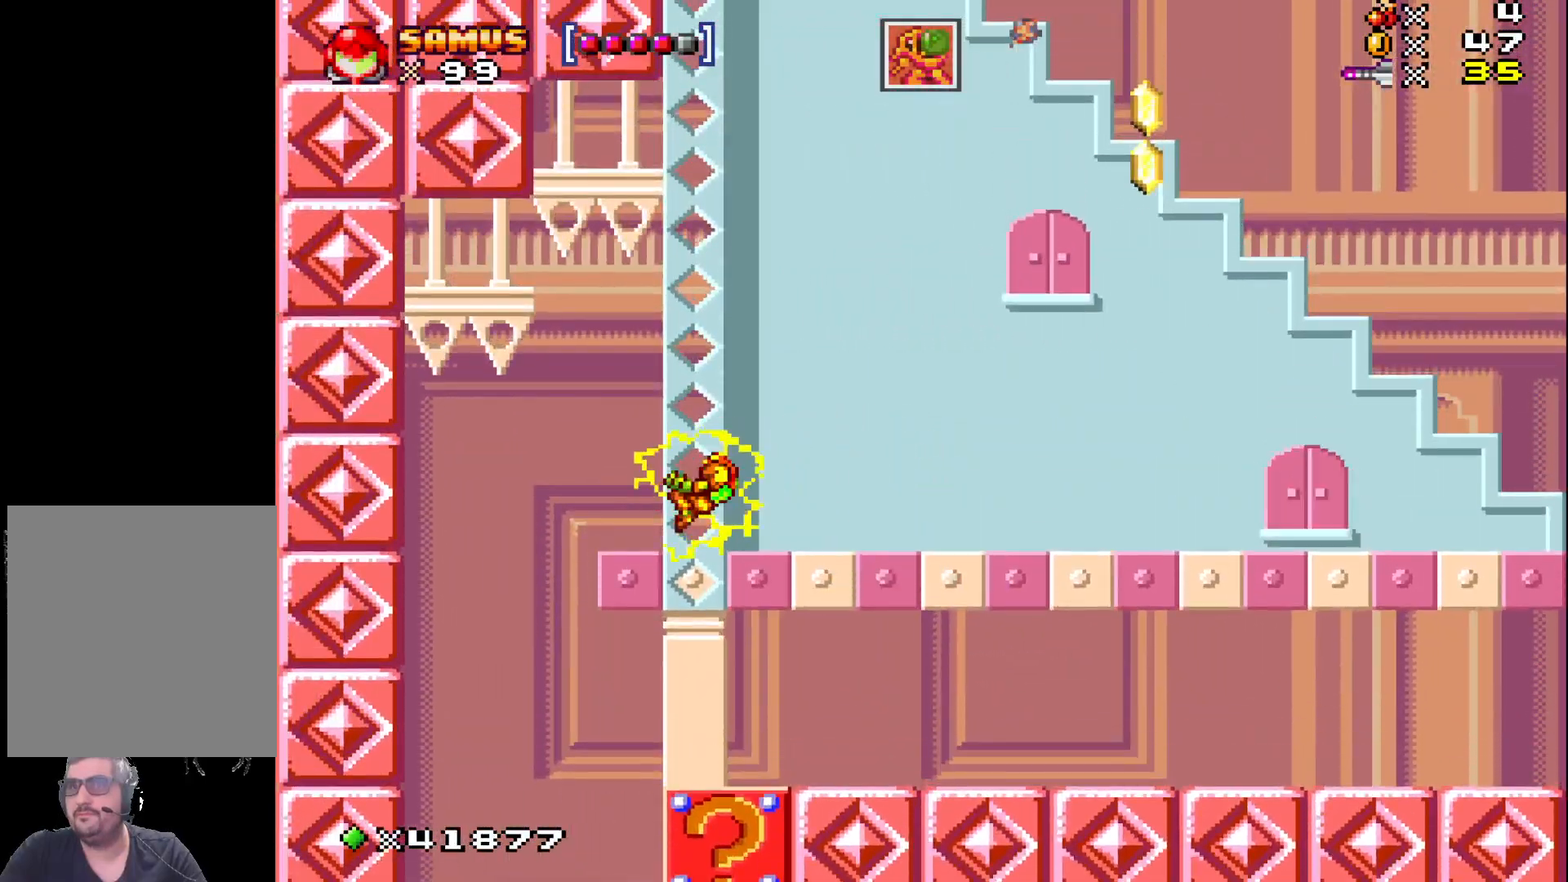
{"buttons": ["X", "DPAD_RIGHT"], "events": [[233, "DPAD_LEFT", "up"], [350, "DPAD_RIGHT", "down"]]}
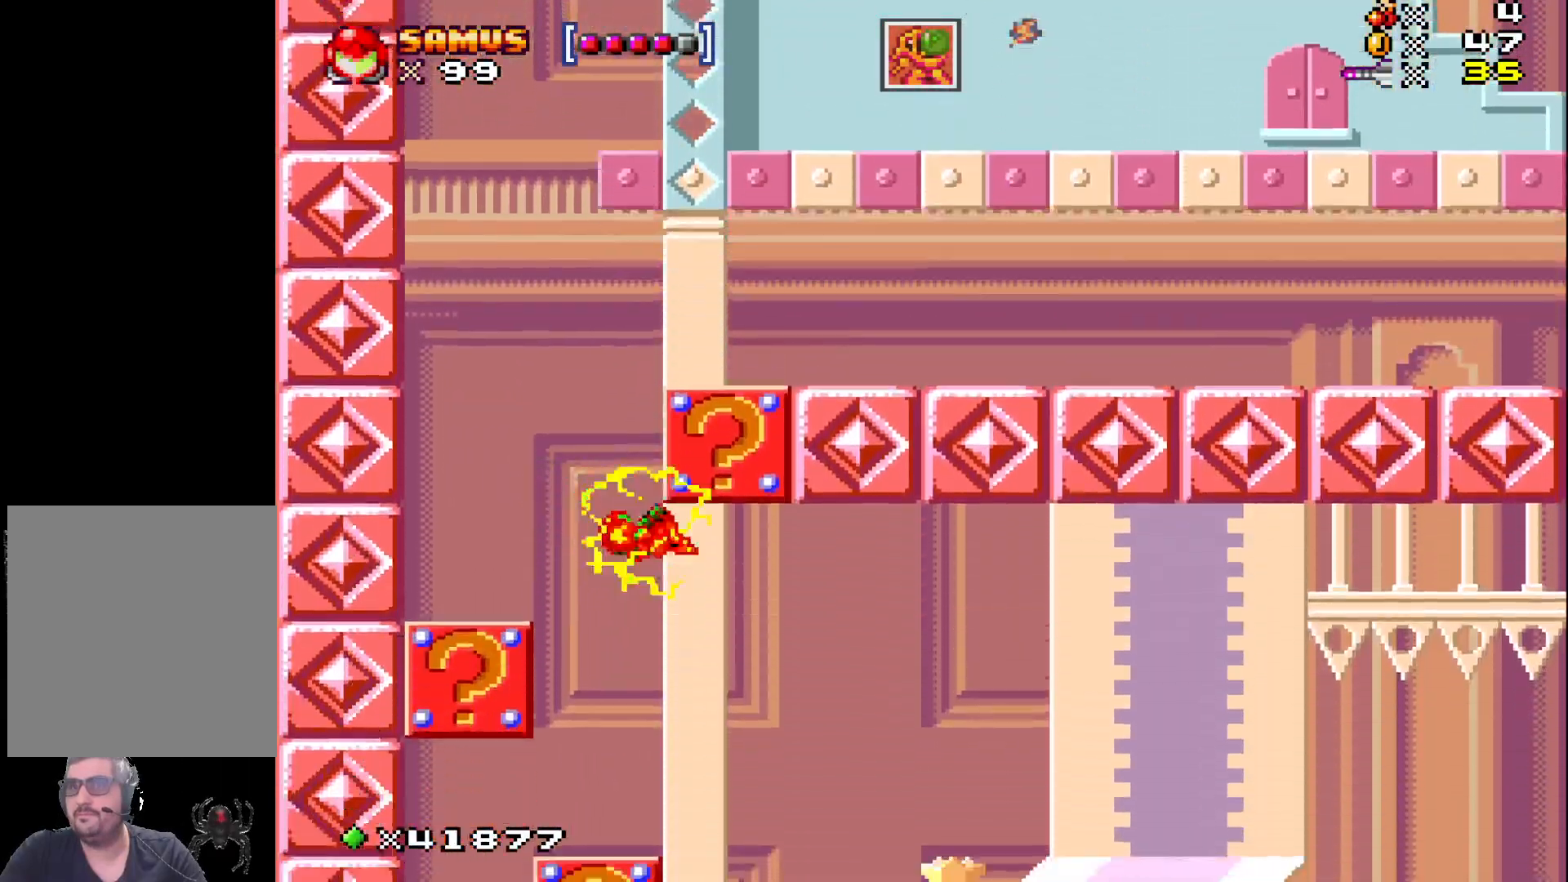
{"buttons": ["X", "DPAD_RIGHT"], "events": []}